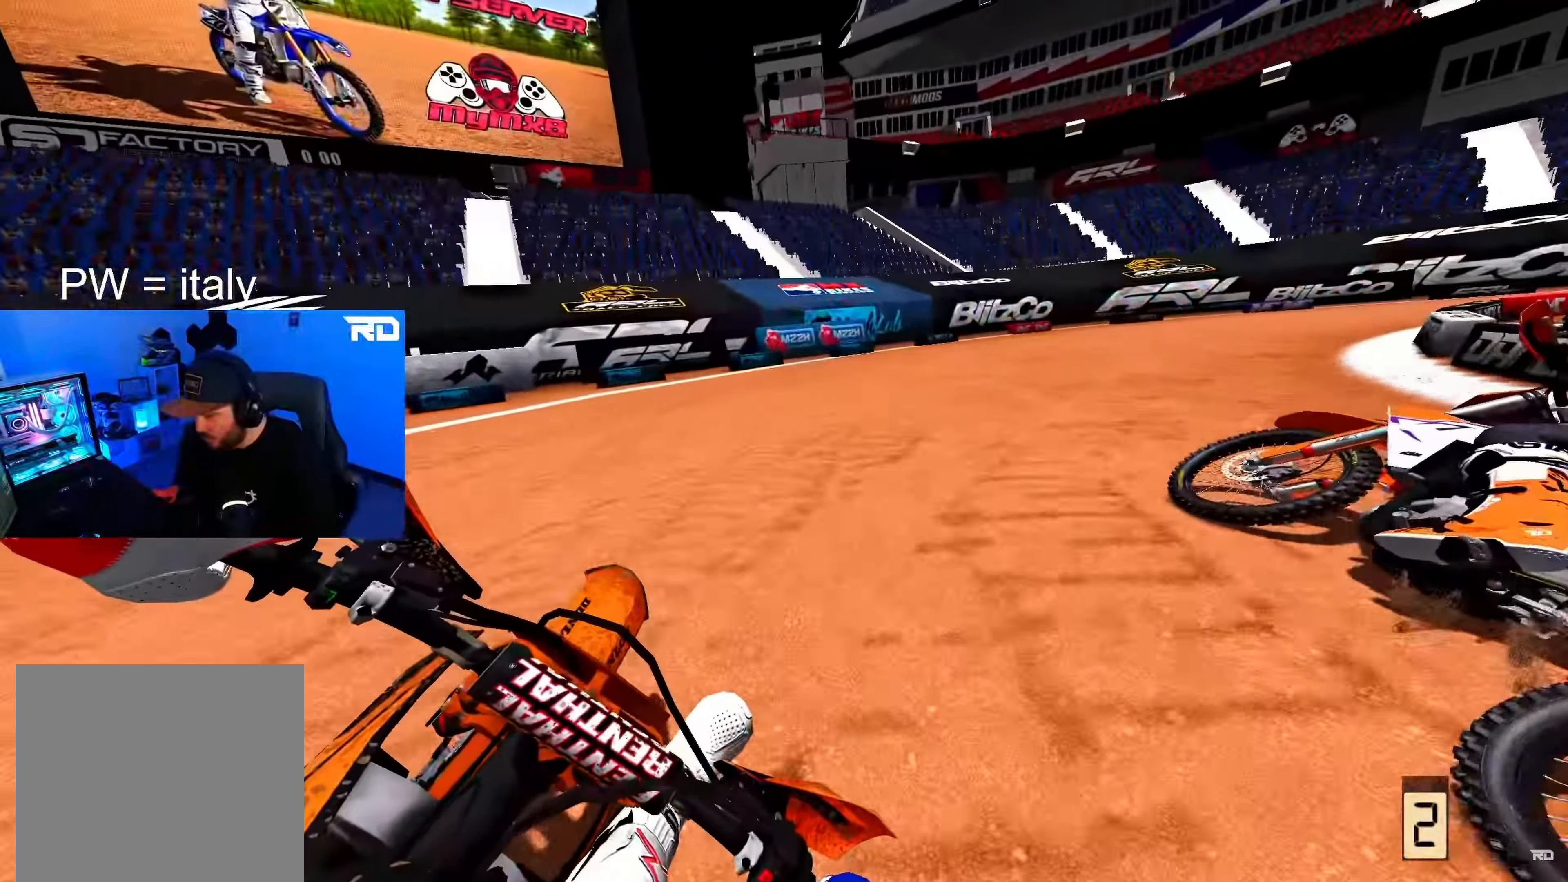
Gameplay with a controller (Xbox layout); each line is a JSON object with the inputs held at the frame after it. "events" lists button and stick changes between this image and that frame as [ms after this image, input, new state], when the widget could be followed in between.
{"buttons": ["R2"], "left_stick": "up-right", "right_stick": "down", "events": [[367, "R2", "down"], [383, "L2", "up"]]}
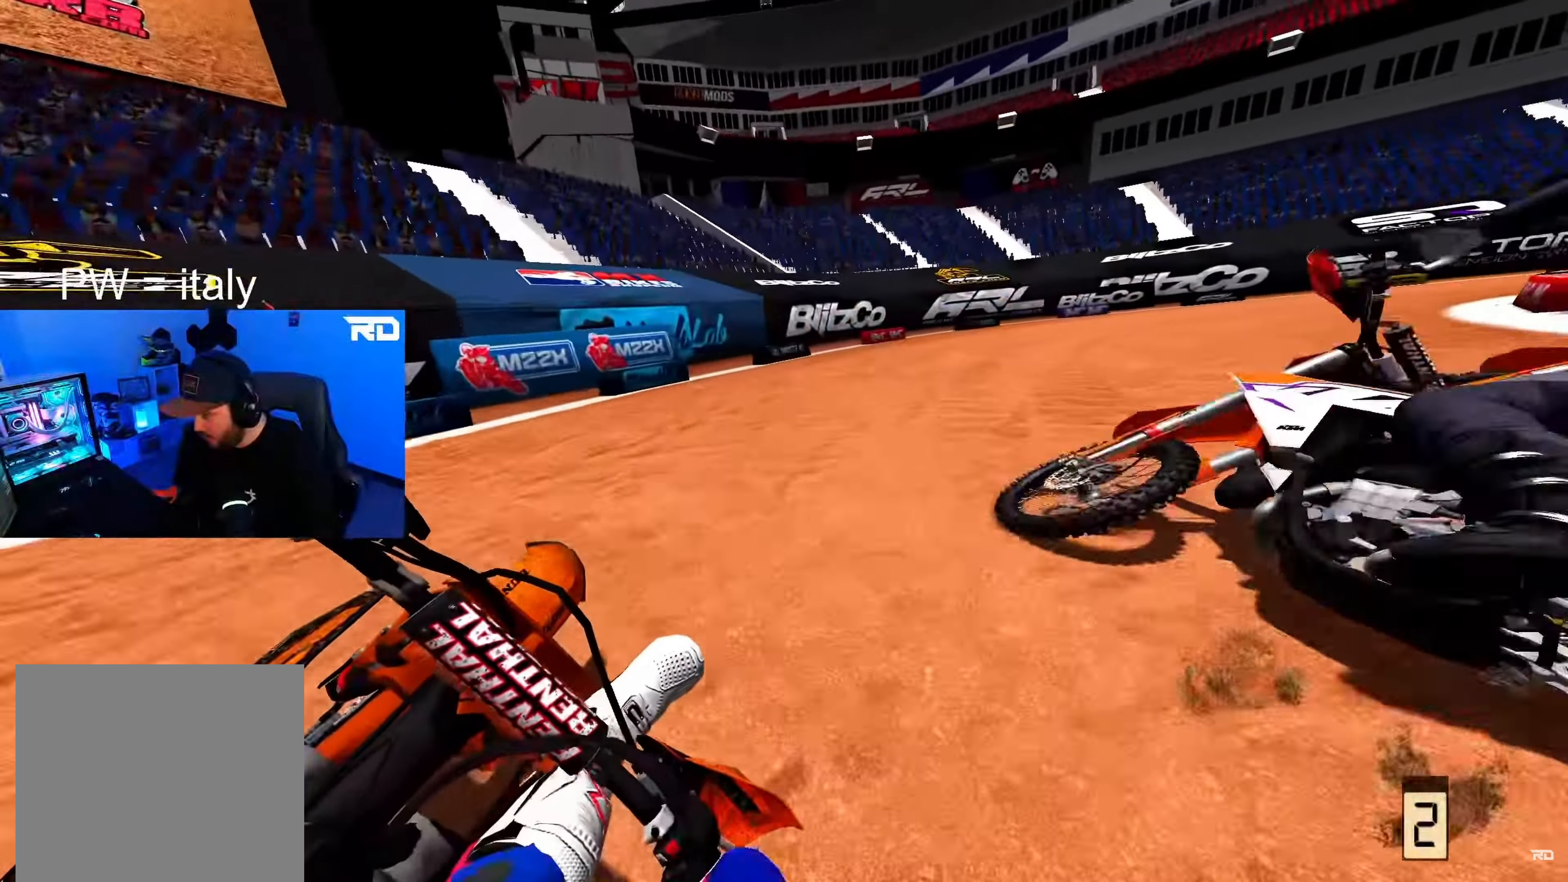
{"buttons": [], "left_stick": "up-right", "right_stick": "down", "events": [[133, "R2", "up"], [167, "L2", "down"], [333, "L2", "up"], [383, "R2", "down"], [500, "R2", "up"]]}
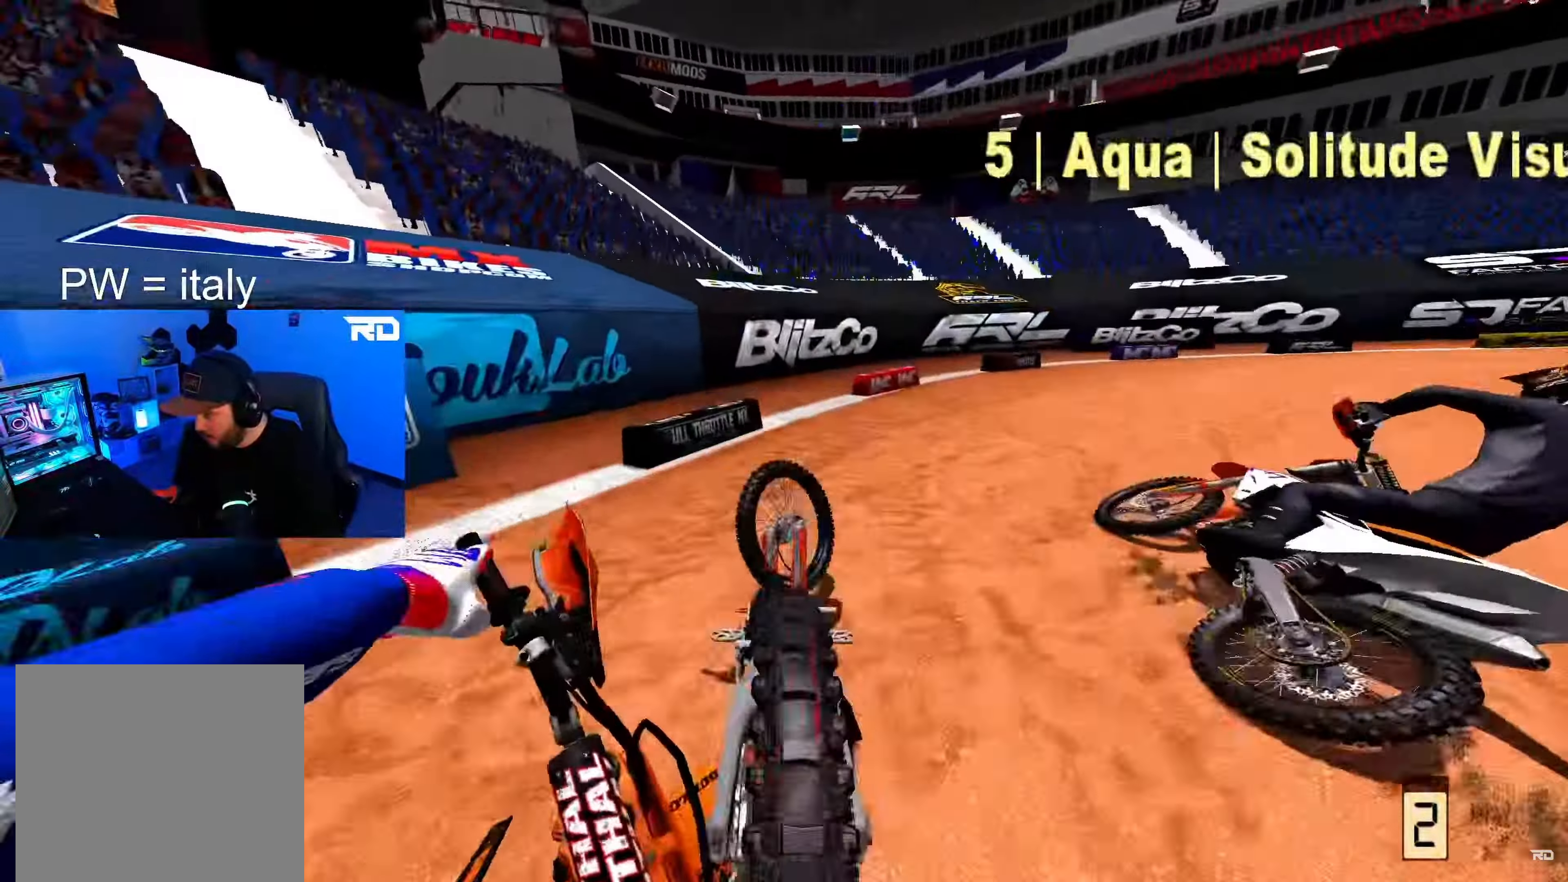
{"buttons": [], "left_stick": "up-right", "right_stick": "down", "events": [[133, "R2", "down"], [250, "R2", "up"], [367, "R2", "down"], [500, "R2", "up"]]}
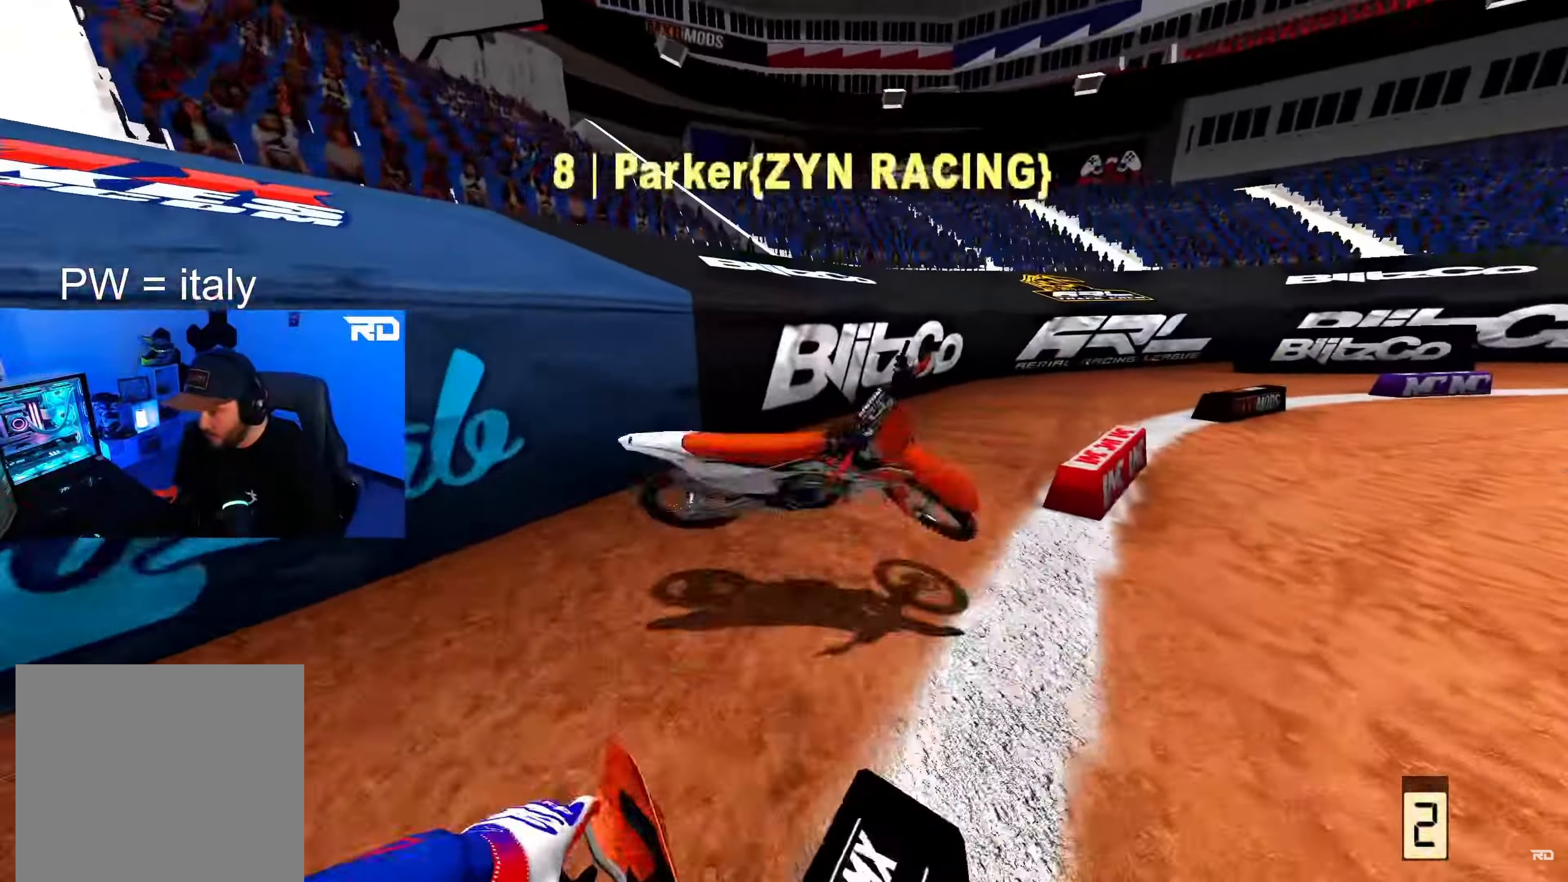
{"buttons": [], "left_stick": "up-right", "right_stick": "down", "events": [[83, "R2", "down"], [217, "R2", "up"], [383, "R2", "down"], [500, "R2", "up"]]}
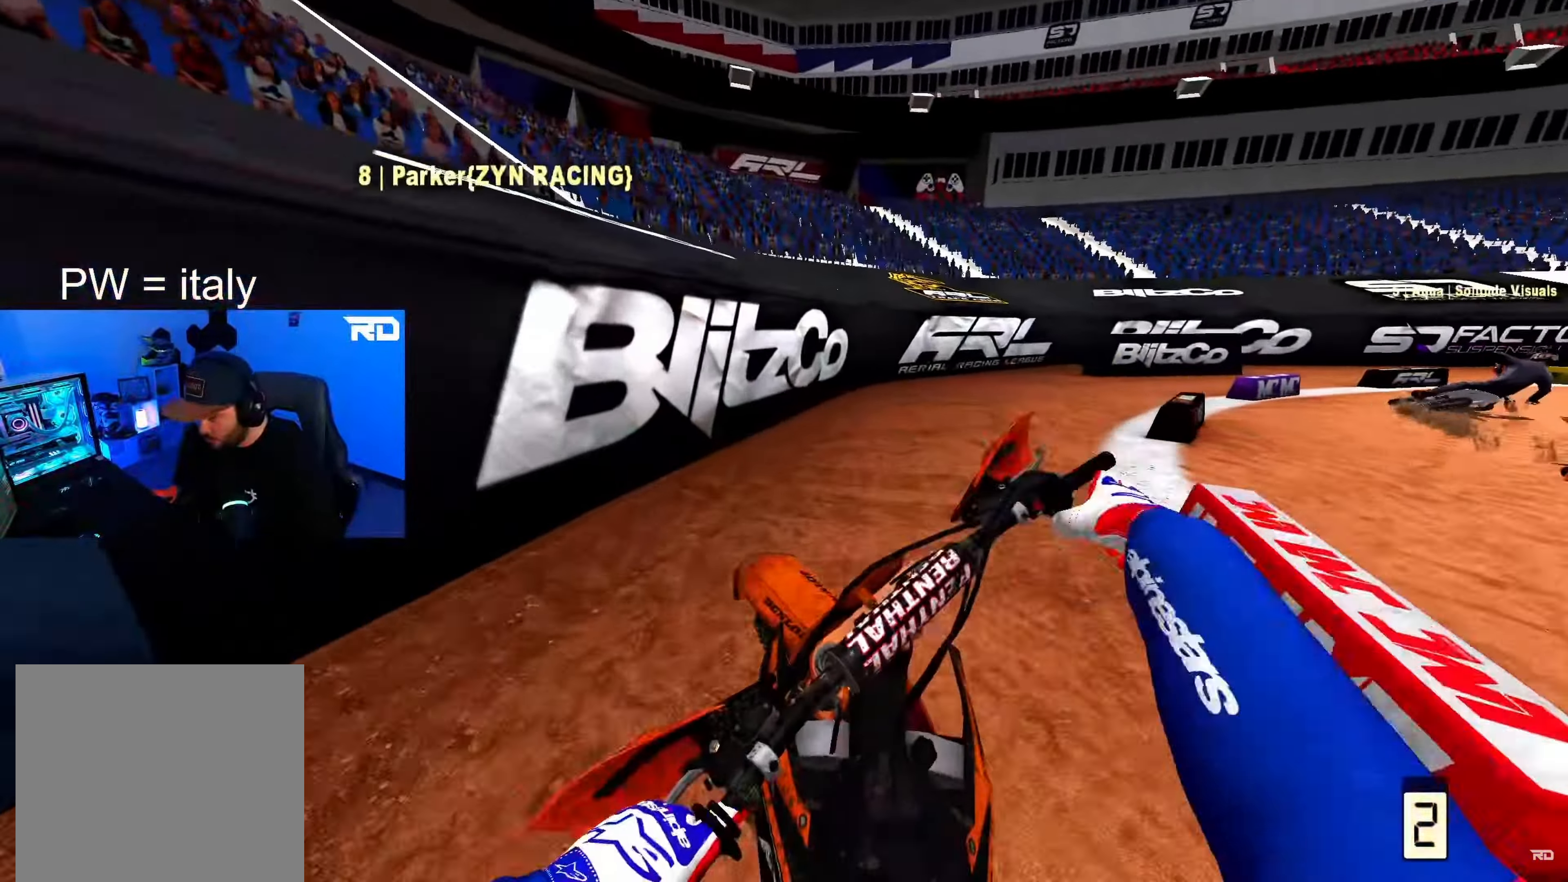
{"buttons": [], "left_stick": "up-right", "right_stick": "center", "events": [[300, "R2", "down"], [333, "right_stick", "center"], [467, "R2", "up"]]}
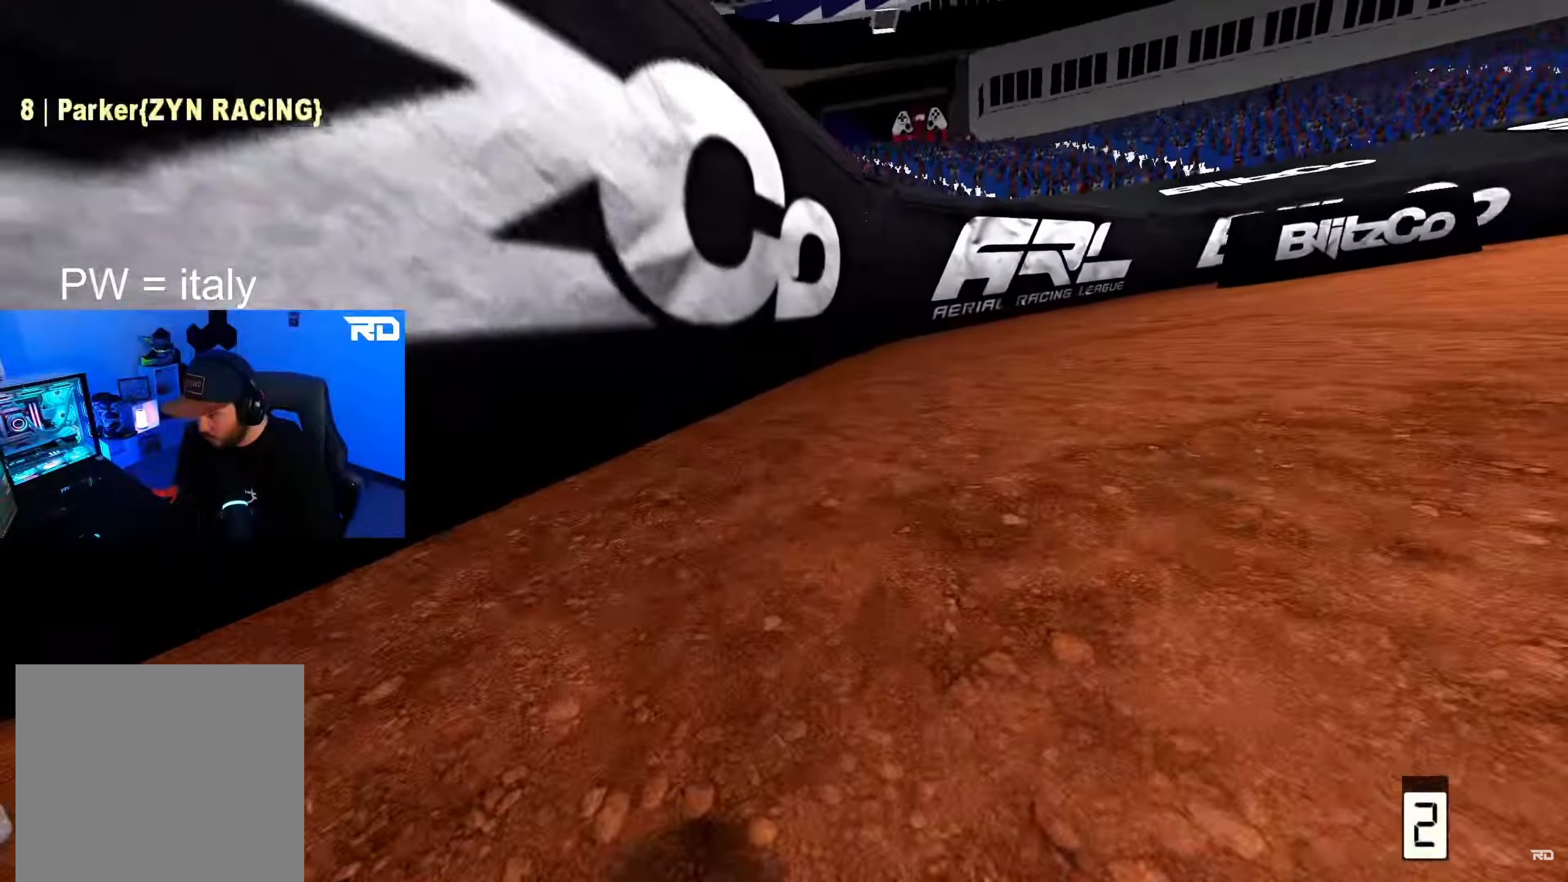
{"buttons": [], "left_stick": "up-right", "right_stick": "center"}
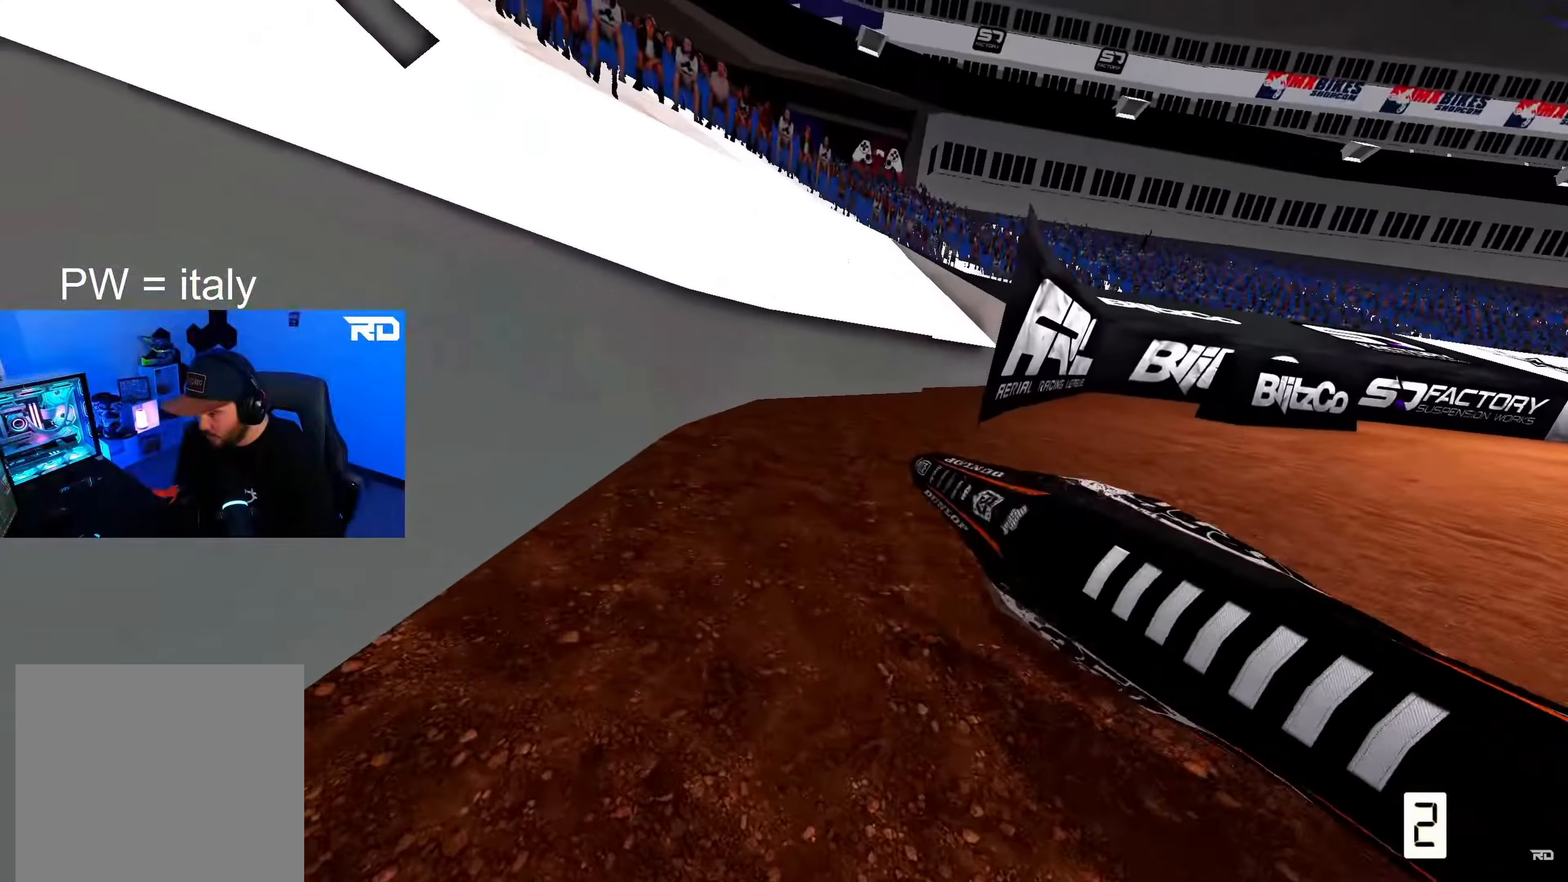
{"buttons": ["R2"], "left_stick": "center", "right_stick": "up-left", "events": [[133, "right_stick", "up-left"], [167, "R2", "down"], [300, "R2", "up"], [383, "R2", "down"], [417, "left_stick", "center"]]}
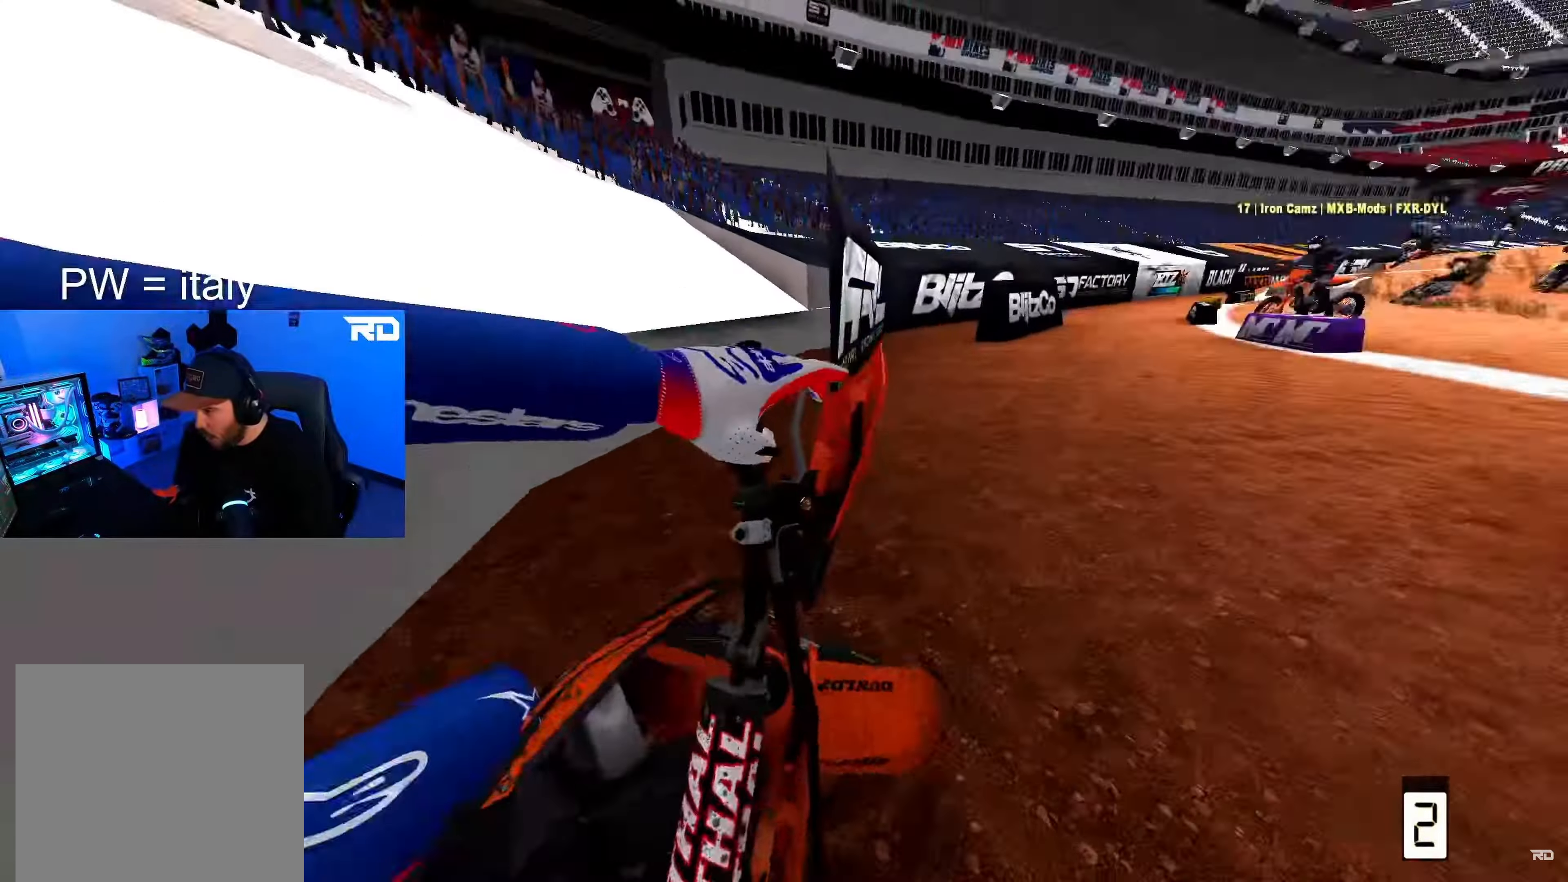
{"buttons": ["R2"], "left_stick": "up-right", "right_stick": "up-left", "events": [[200, "left_stick", "up-right"]]}
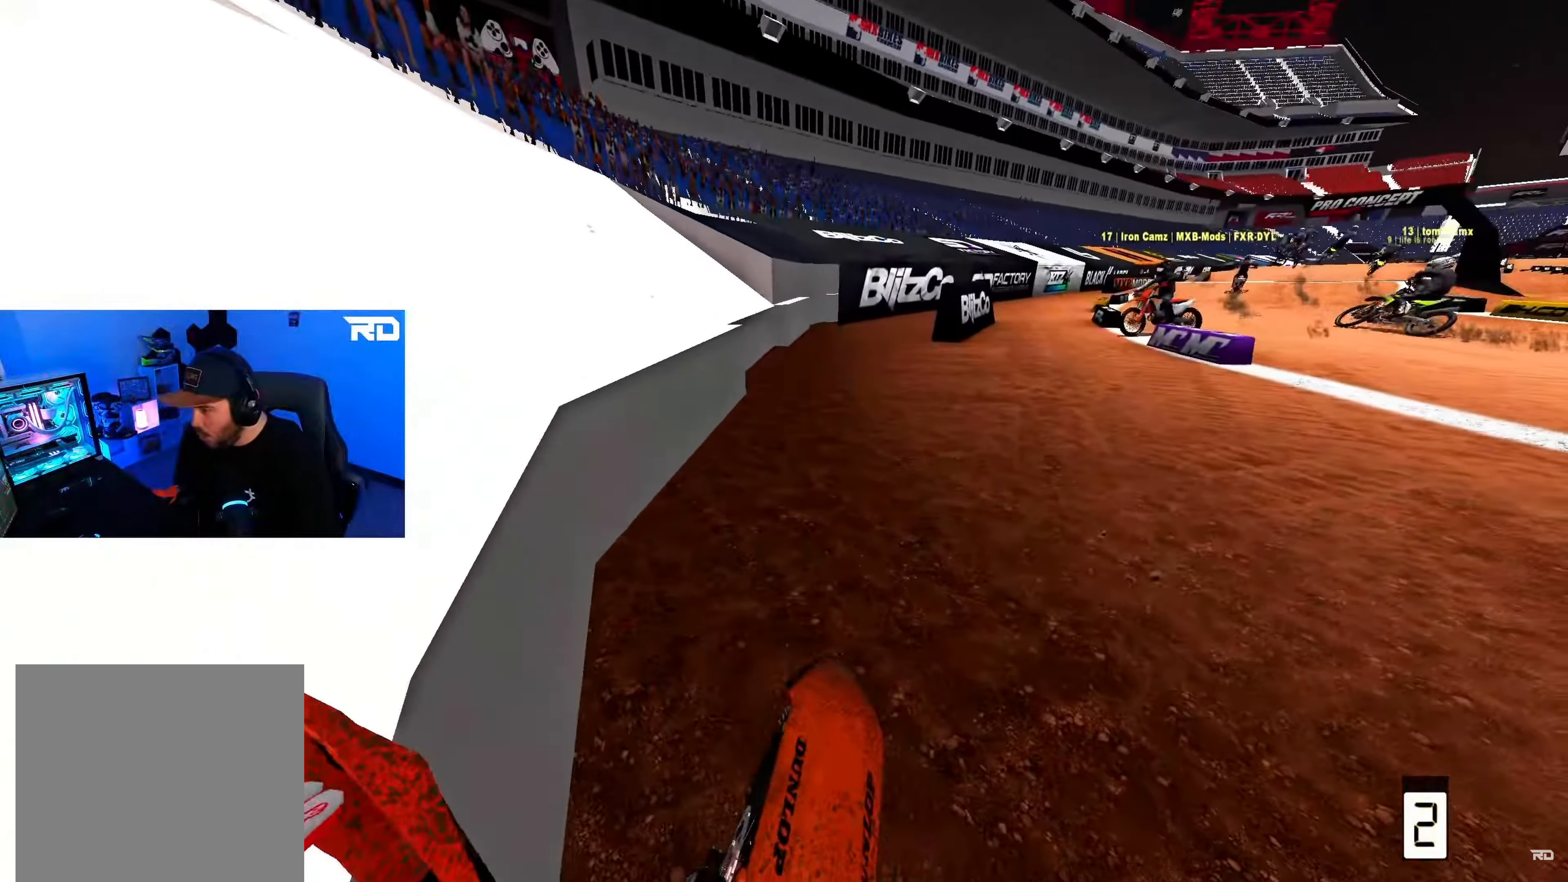
{"buttons": ["R2"], "left_stick": "up-right", "right_stick": "up-left", "events": [[300, "R2", "up"], [417, "R2", "down"]]}
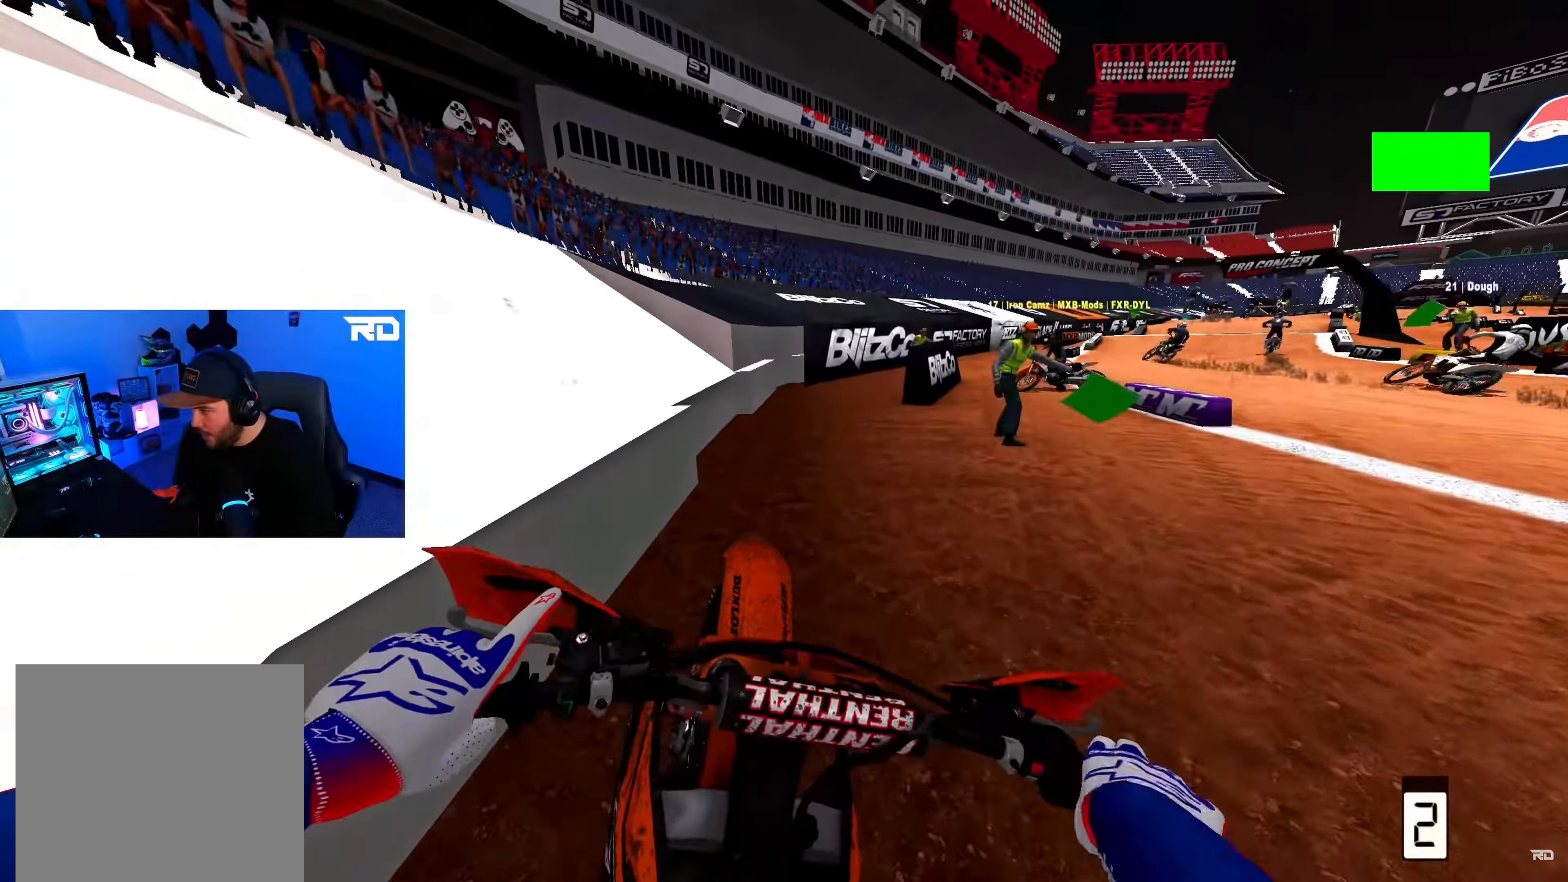
{"buttons": ["R2"], "left_stick": "up-right", "right_stick": "up-left", "events": [[33, "R2", "up"], [167, "R2", "down"]]}
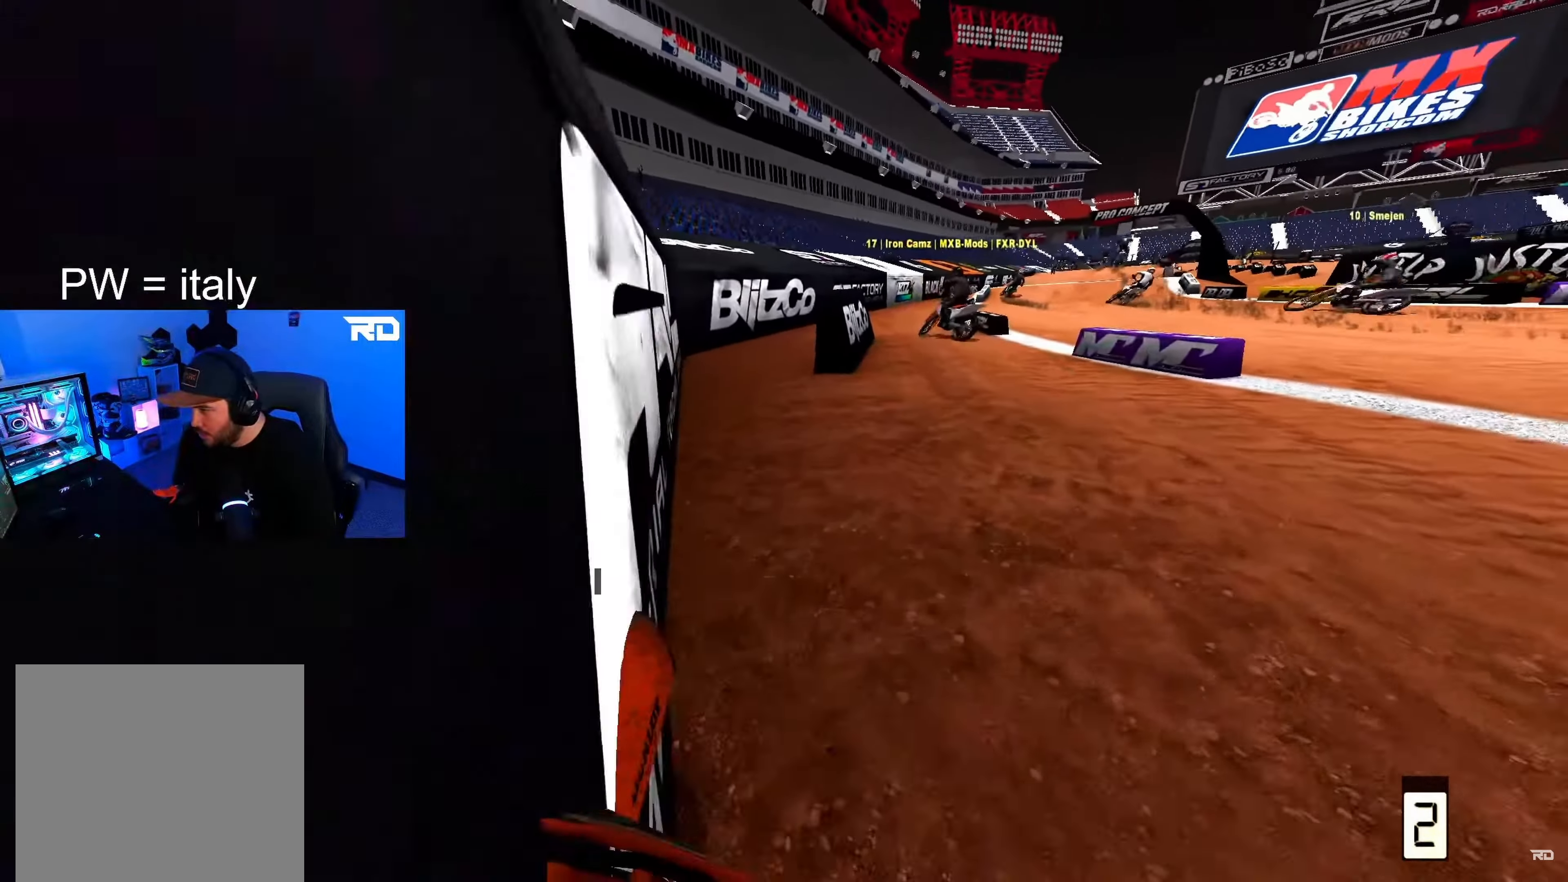
{"buttons": ["R2"], "left_stick": "up", "right_stick": "up", "events": [[200, "left_stick", "up"], [333, "right_stick", "up"]]}
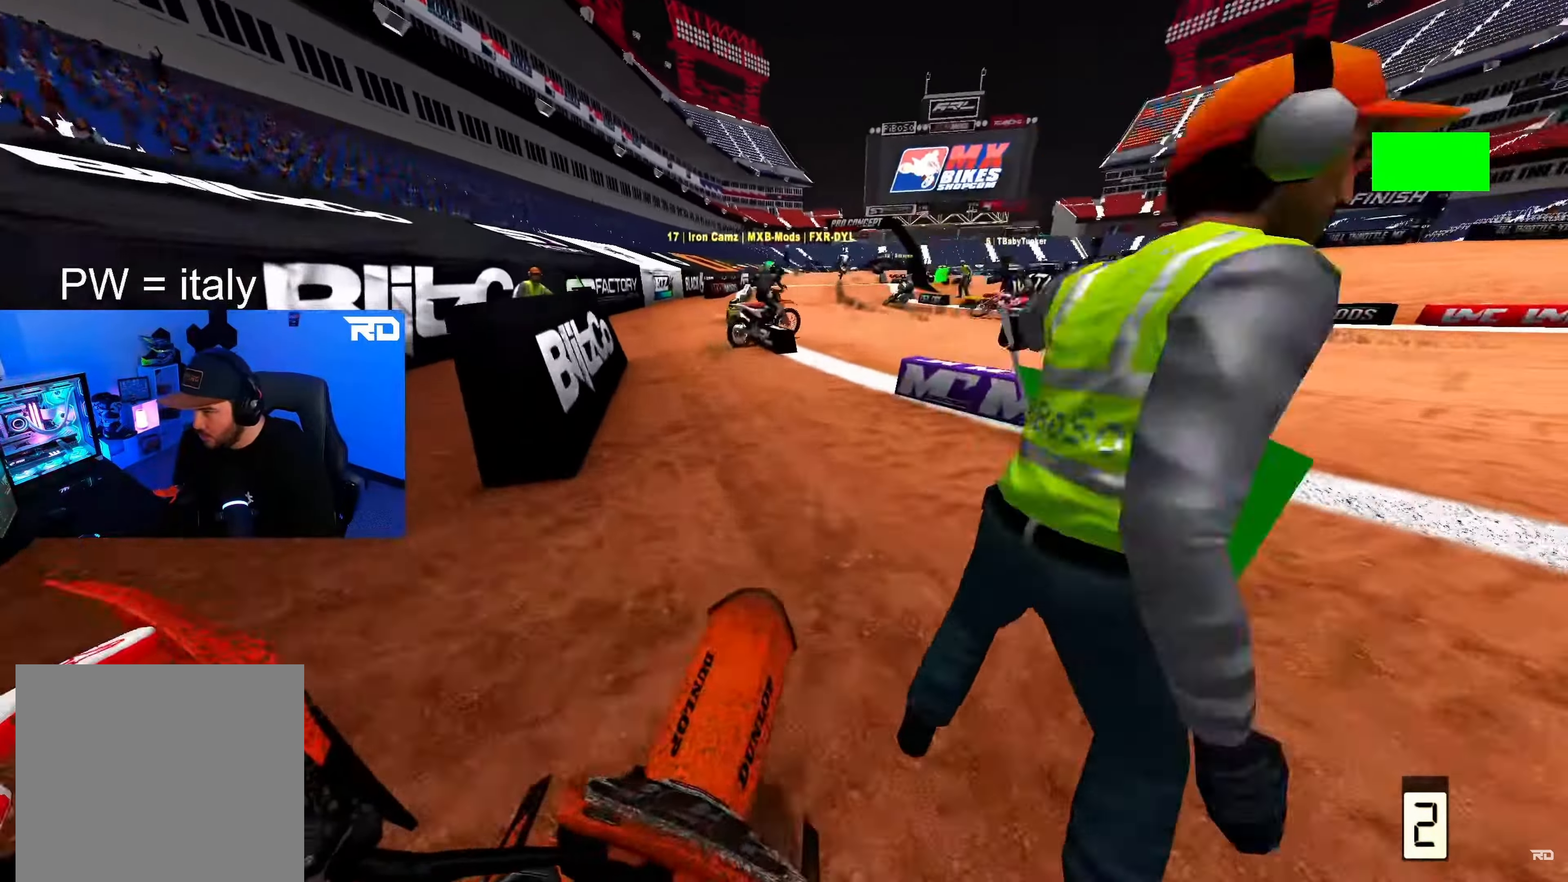
{"buttons": ["R2"], "left_stick": "up", "right_stick": "up", "events": []}
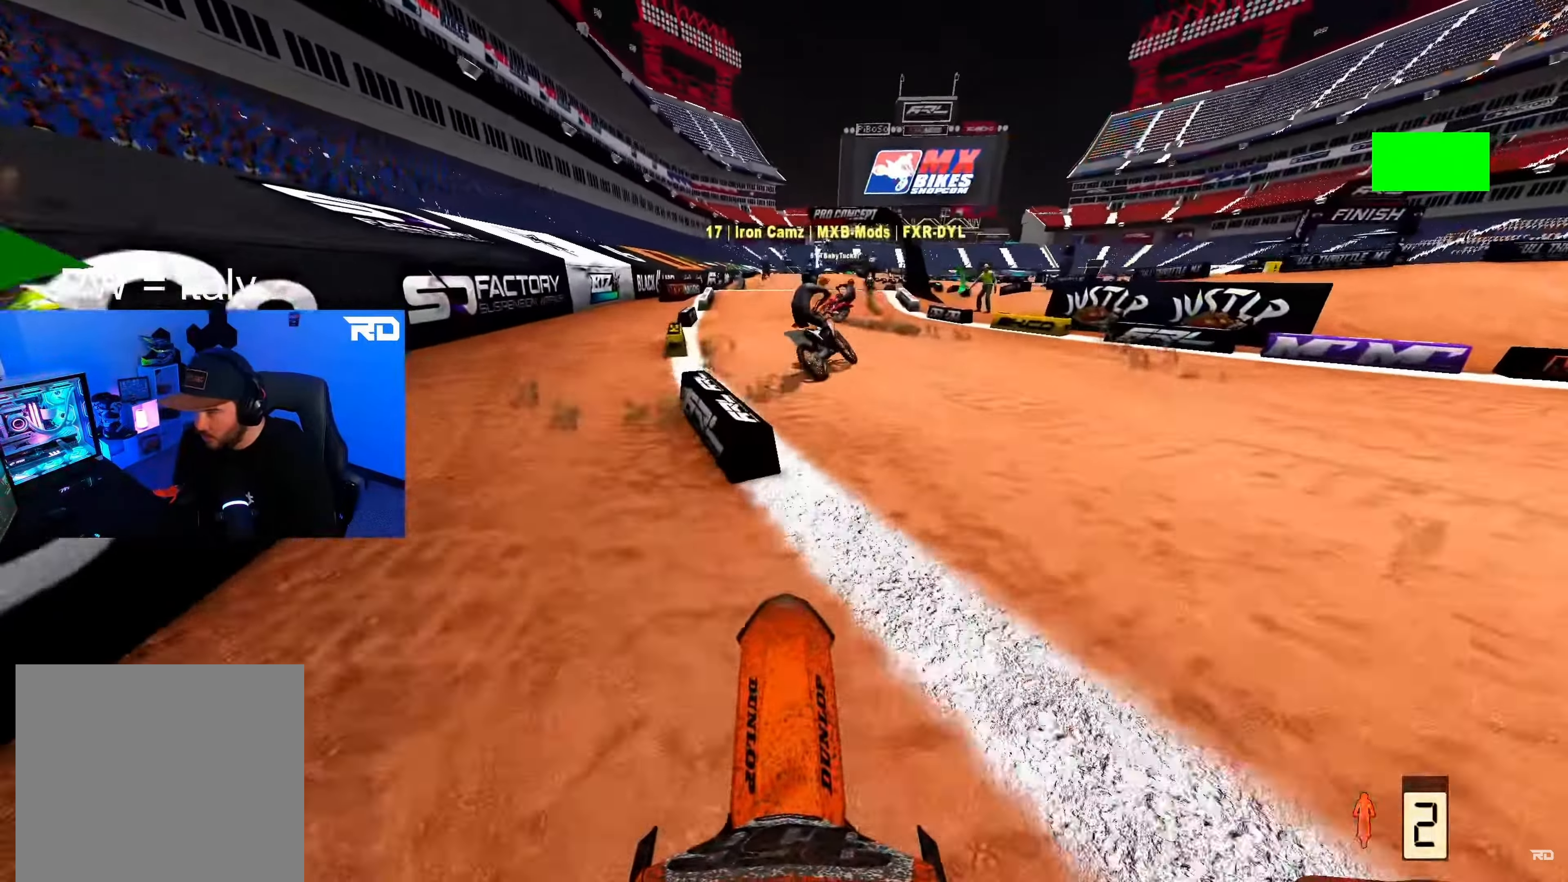
{"buttons": ["R2"], "left_stick": "up", "right_stick": "up", "events": []}
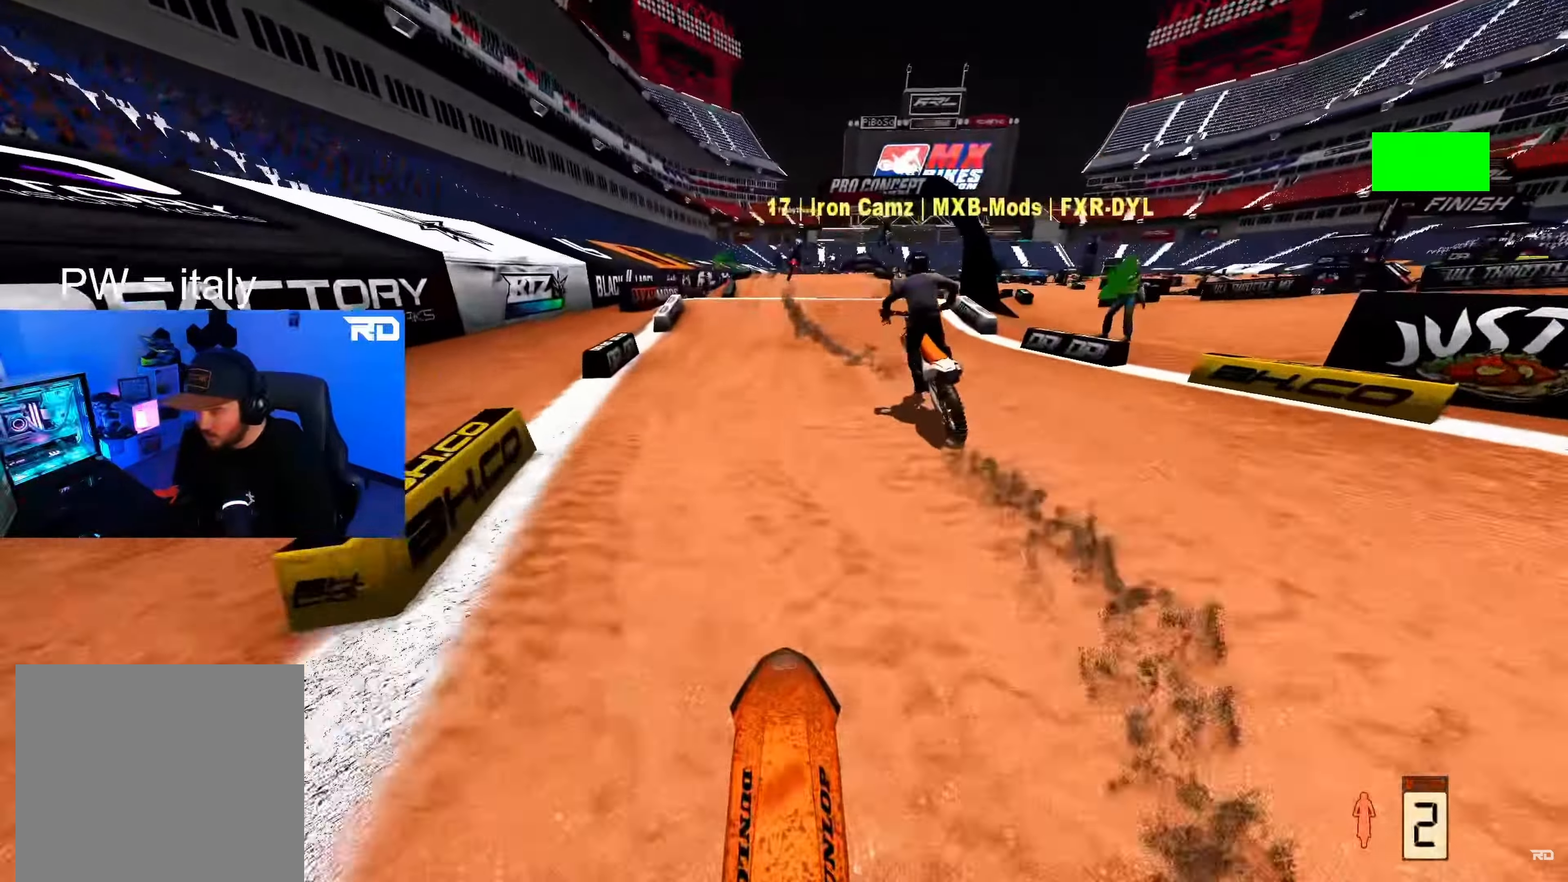
{"buttons": ["R2"], "left_stick": "center", "right_stick": "up", "events": [[333, "left_stick", "center"]]}
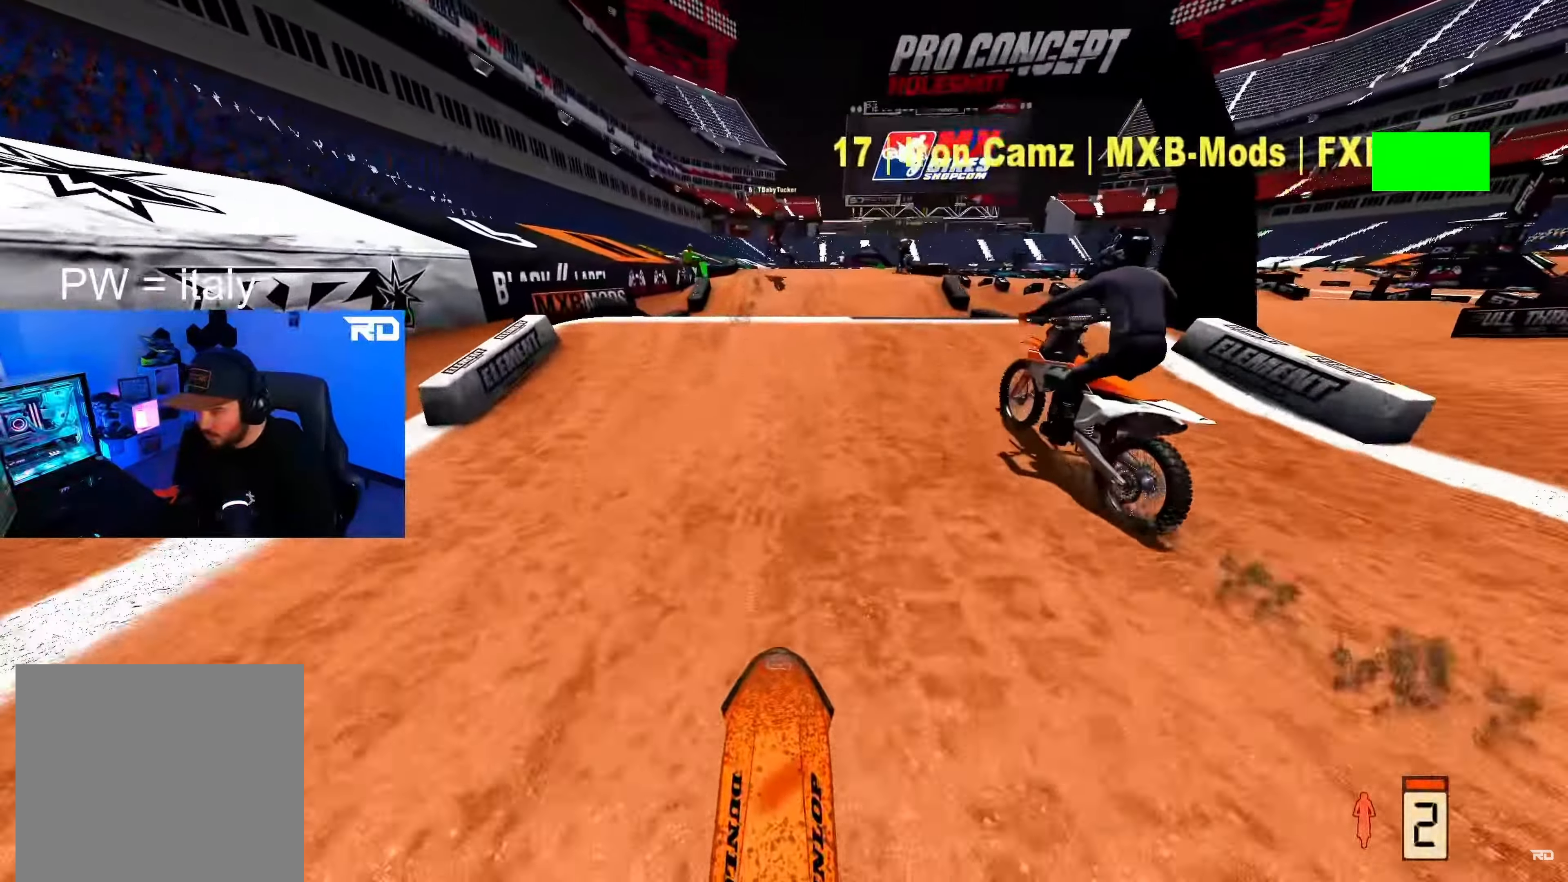
{"buttons": [], "left_stick": "center", "right_stick": "up", "events": [[33, "R2", "up"]]}
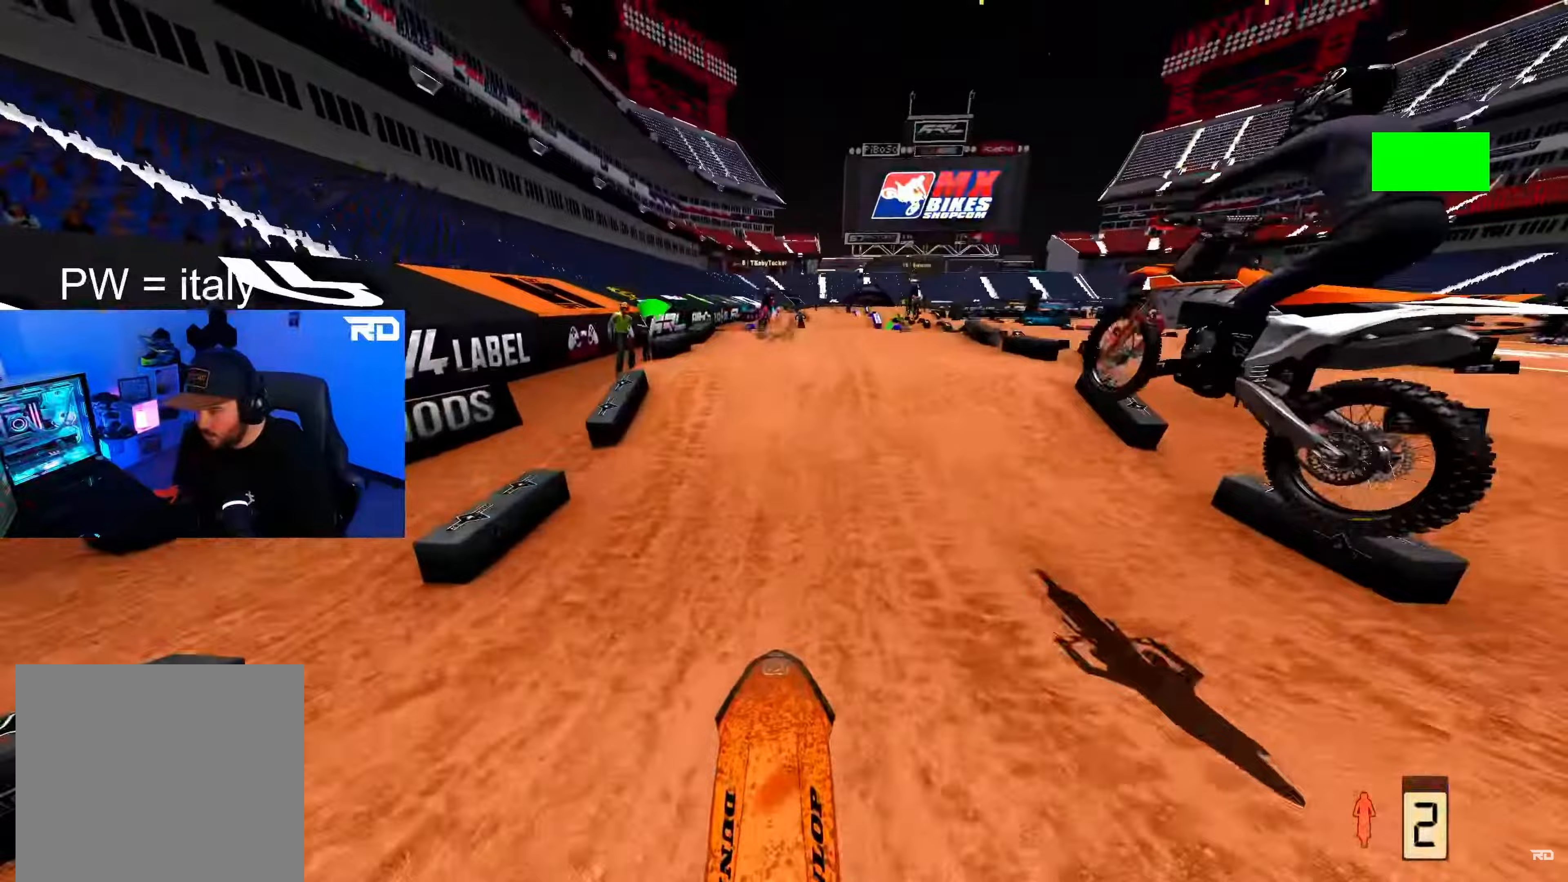
{"buttons": ["R2"], "left_stick": "center", "right_stick": "center", "events": [[50, "R2", "down"], [217, "left_stick", "up-right"], [500, "left_stick", "center"], [500, "right_stick", "center"]]}
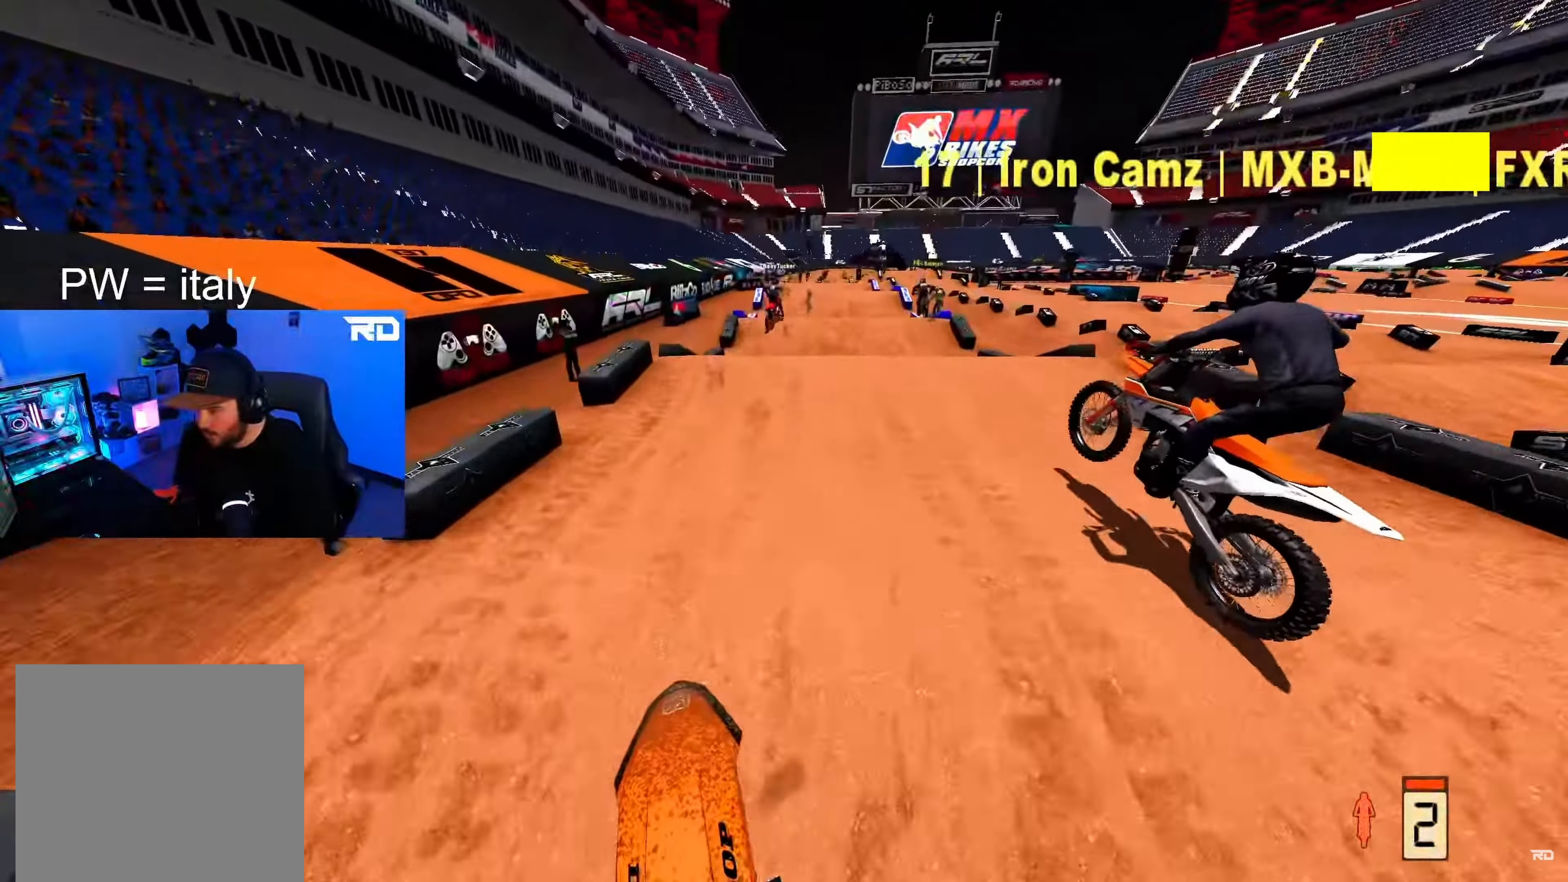
{"buttons": [], "left_stick": "center", "right_stick": "up", "events": [[283, "right_stick", "up"], [500, "R2", "up"]]}
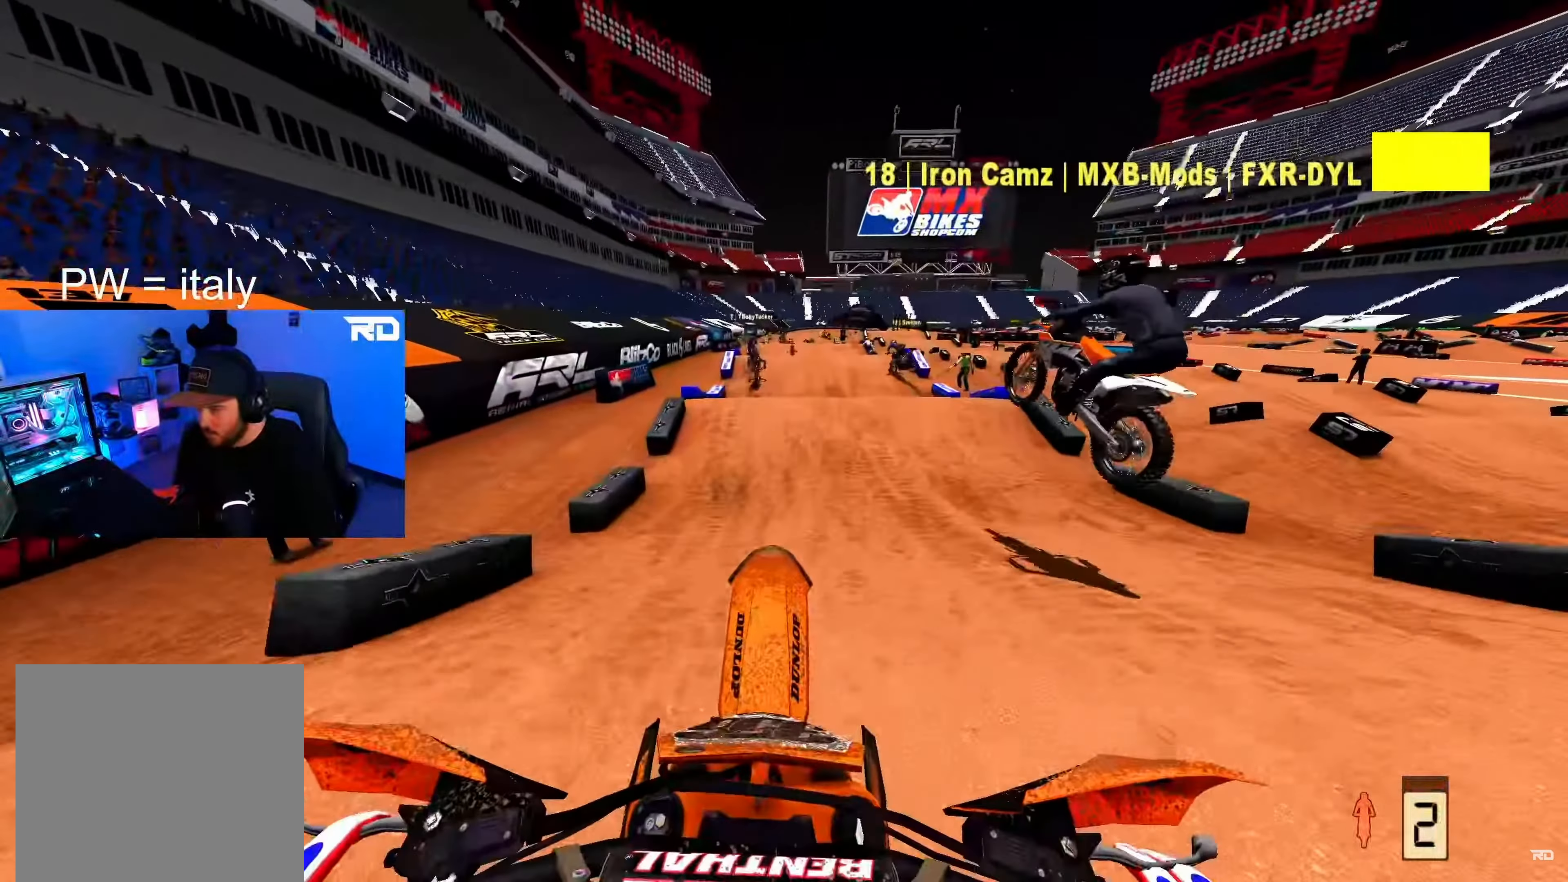
{"buttons": ["R2"], "left_stick": "center", "right_stick": "down", "events": [[50, "right_stick", "center"], [117, "left_stick", "up"], [167, "R2", "down"], [283, "right_stick", "down"], [333, "left_stick", "center"]]}
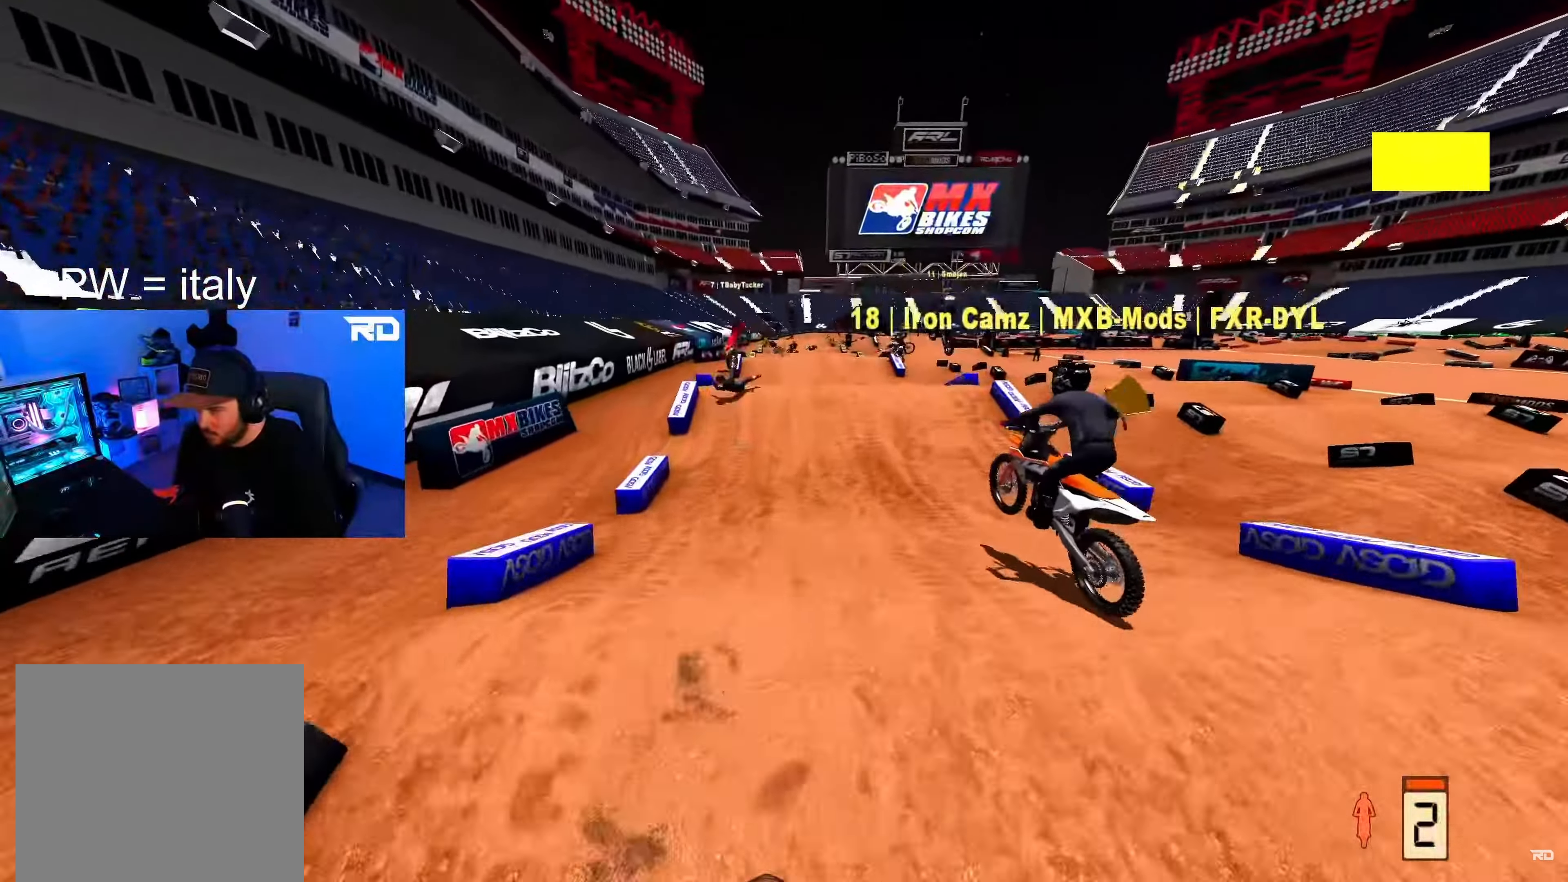
{"buttons": ["R2"], "left_stick": "center", "right_stick": "up", "events": [[133, "right_stick", "center"], [417, "right_stick", "up"]]}
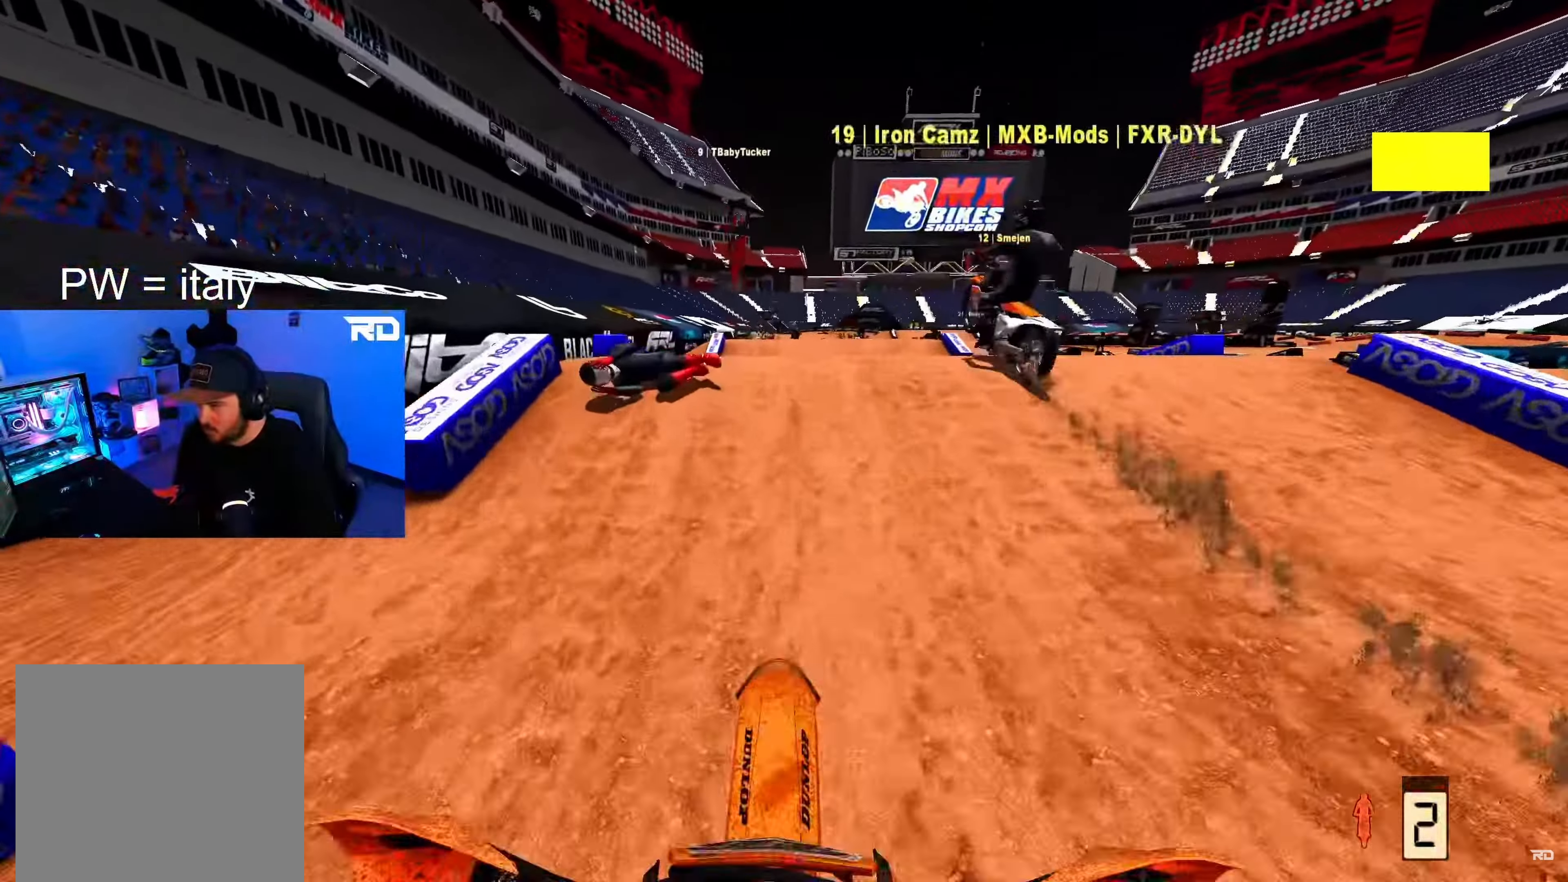
{"buttons": ["L2"], "left_stick": "up", "right_stick": "down", "events": [[333, "R2", "up"], [383, "left_stick", "up"], [417, "L2", "down"], [417, "right_stick", "down"]]}
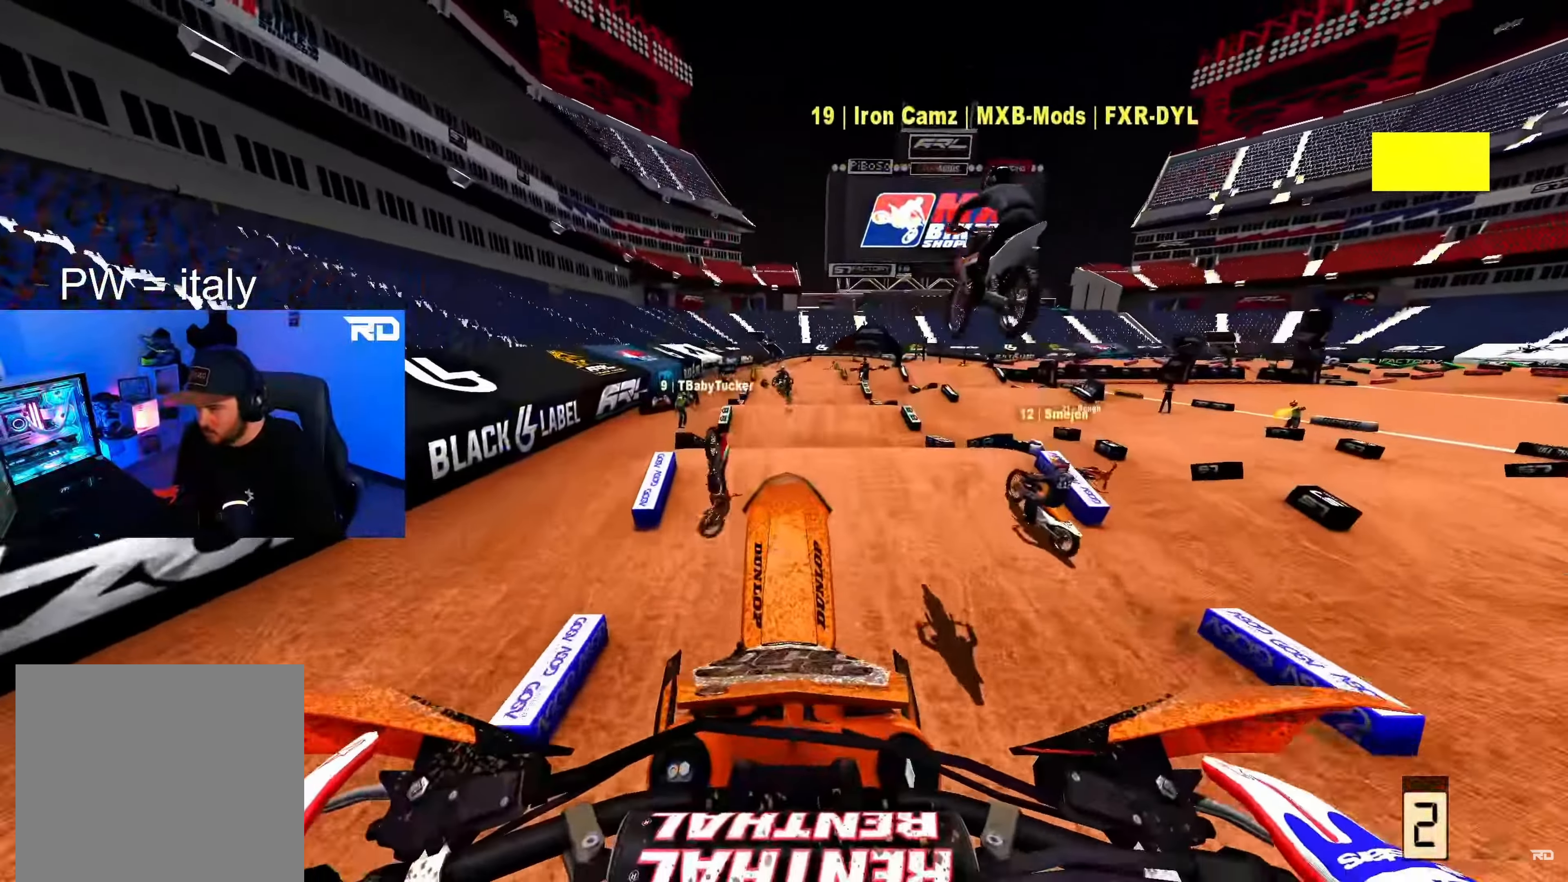
{"buttons": [], "left_stick": "up", "right_stick": "down", "events": [[200, "L2", "up"]]}
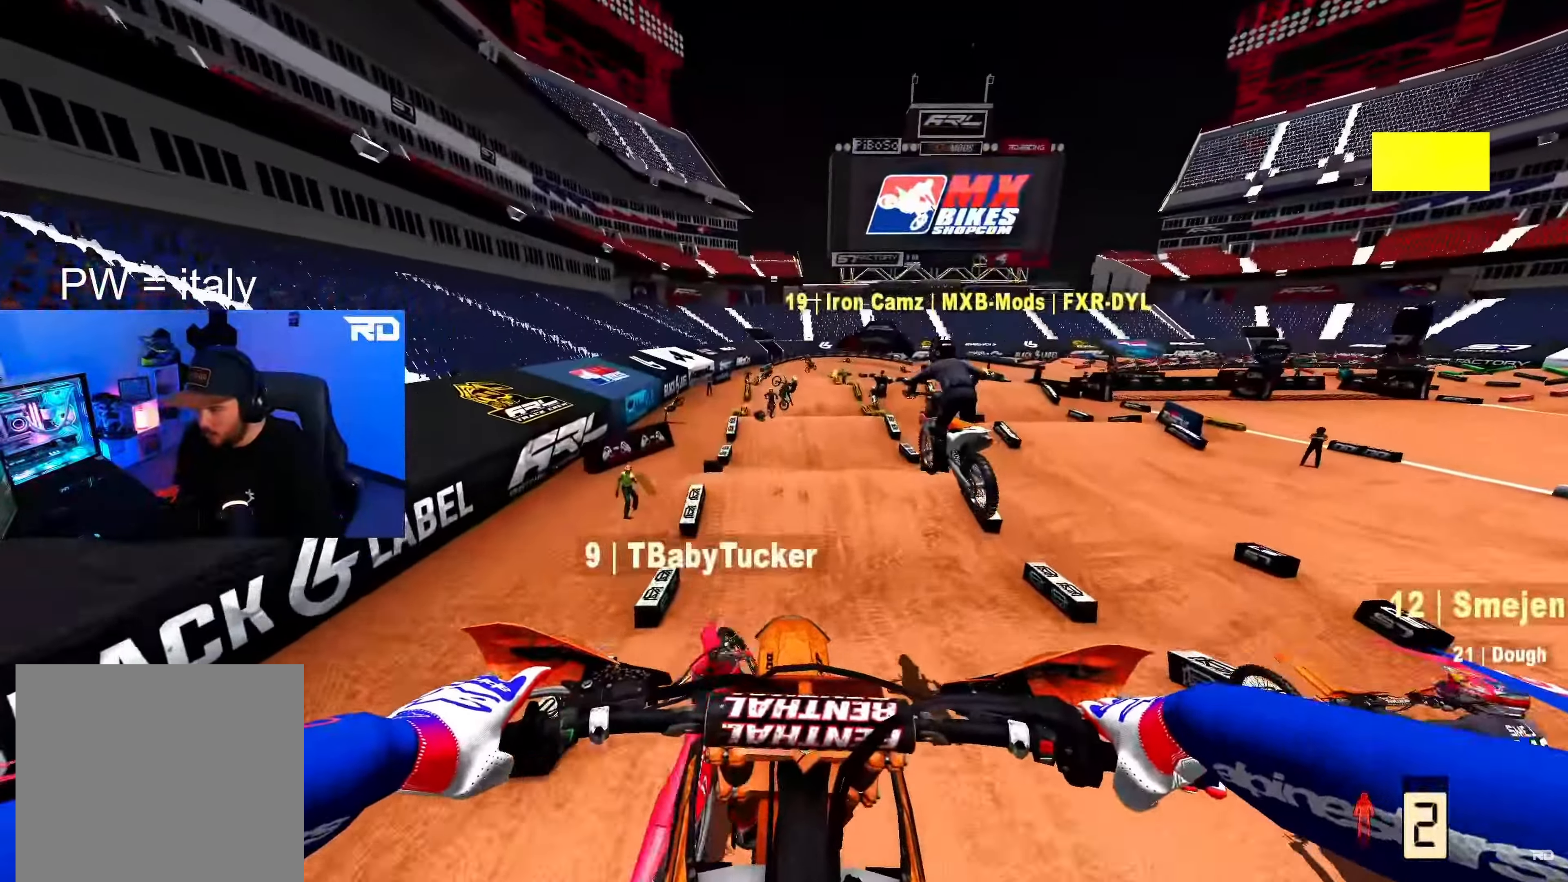
{"buttons": ["R2"], "left_stick": "up", "right_stick": "center", "events": [[50, "R2", "down"], [83, "right_stick", "center"]]}
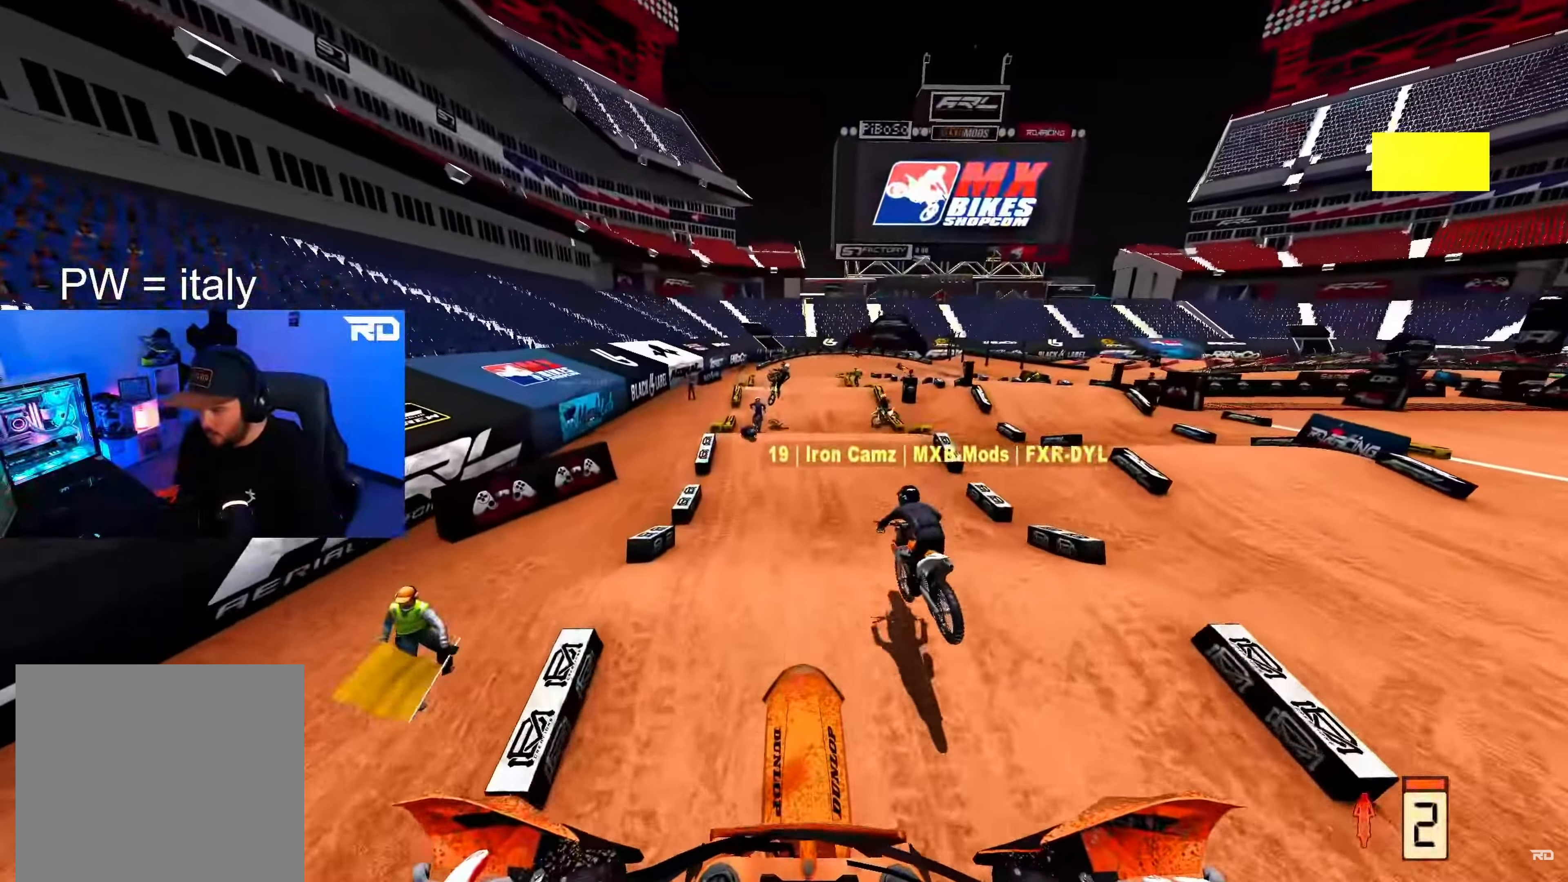
{"buttons": ["R2"], "left_stick": "up", "right_stick": "down", "events": [[50, "right_stick", "down"]]}
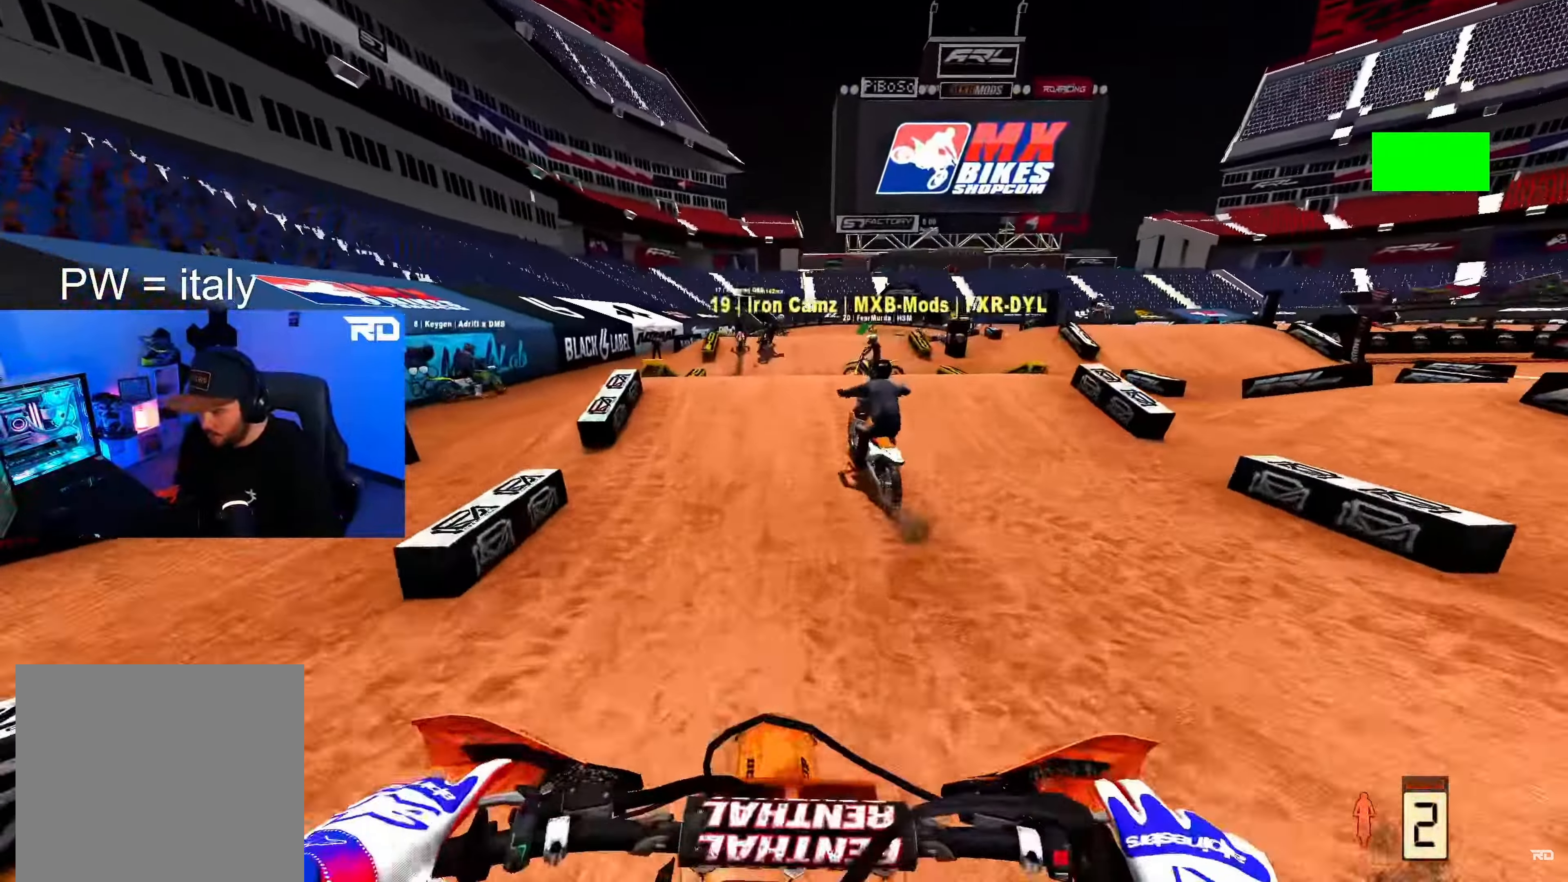
{"buttons": ["R2"], "left_stick": "center", "right_stick": "up", "events": [[50, "right_stick", "center"], [83, "left_stick", "center"], [333, "right_stick", "up"]]}
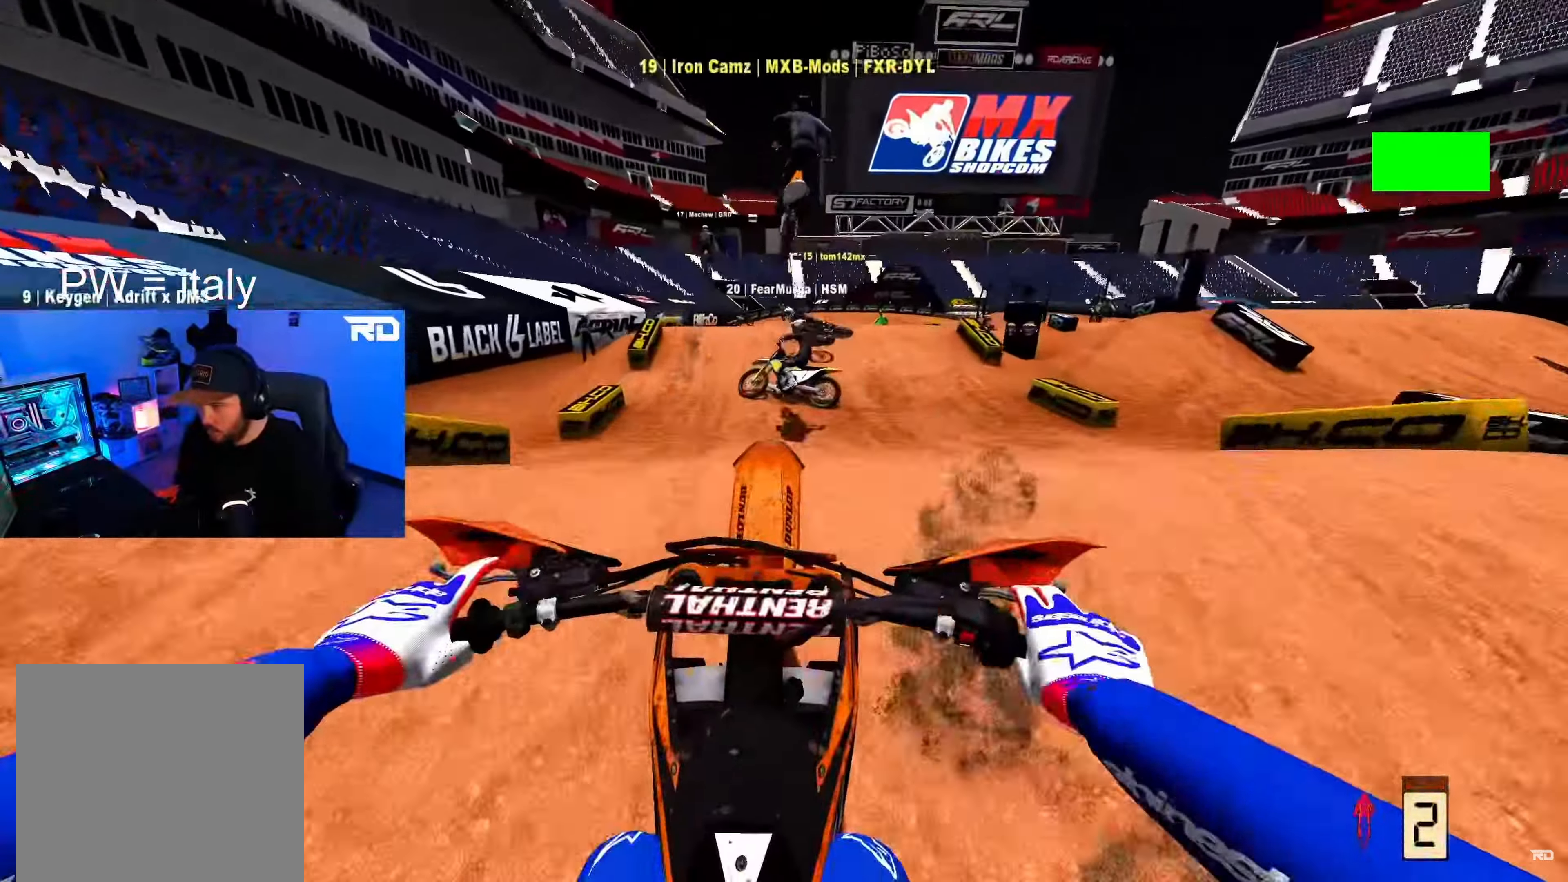
{"buttons": ["R2"], "left_stick": "up", "right_stick": "up", "events": [[33, "R2", "up"], [183, "right_stick", "center"], [217, "left_stick", "up"], [300, "R2", "down"], [500, "right_stick", "up"]]}
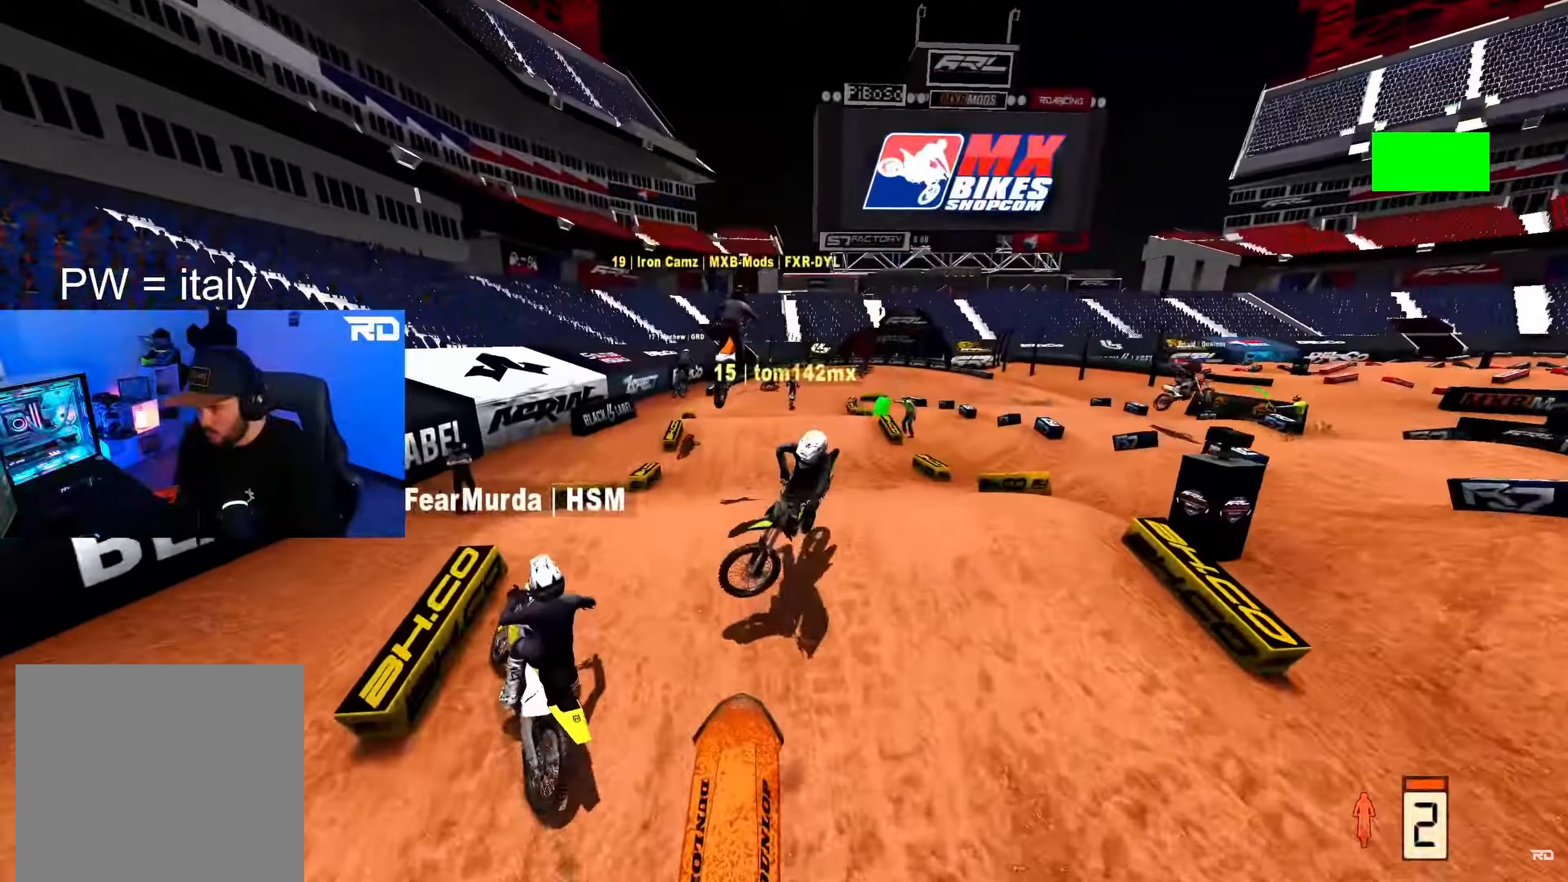
{"buttons": ["R2"], "left_stick": "up", "right_stick": "center", "events": [[117, "right_stick", "center"]]}
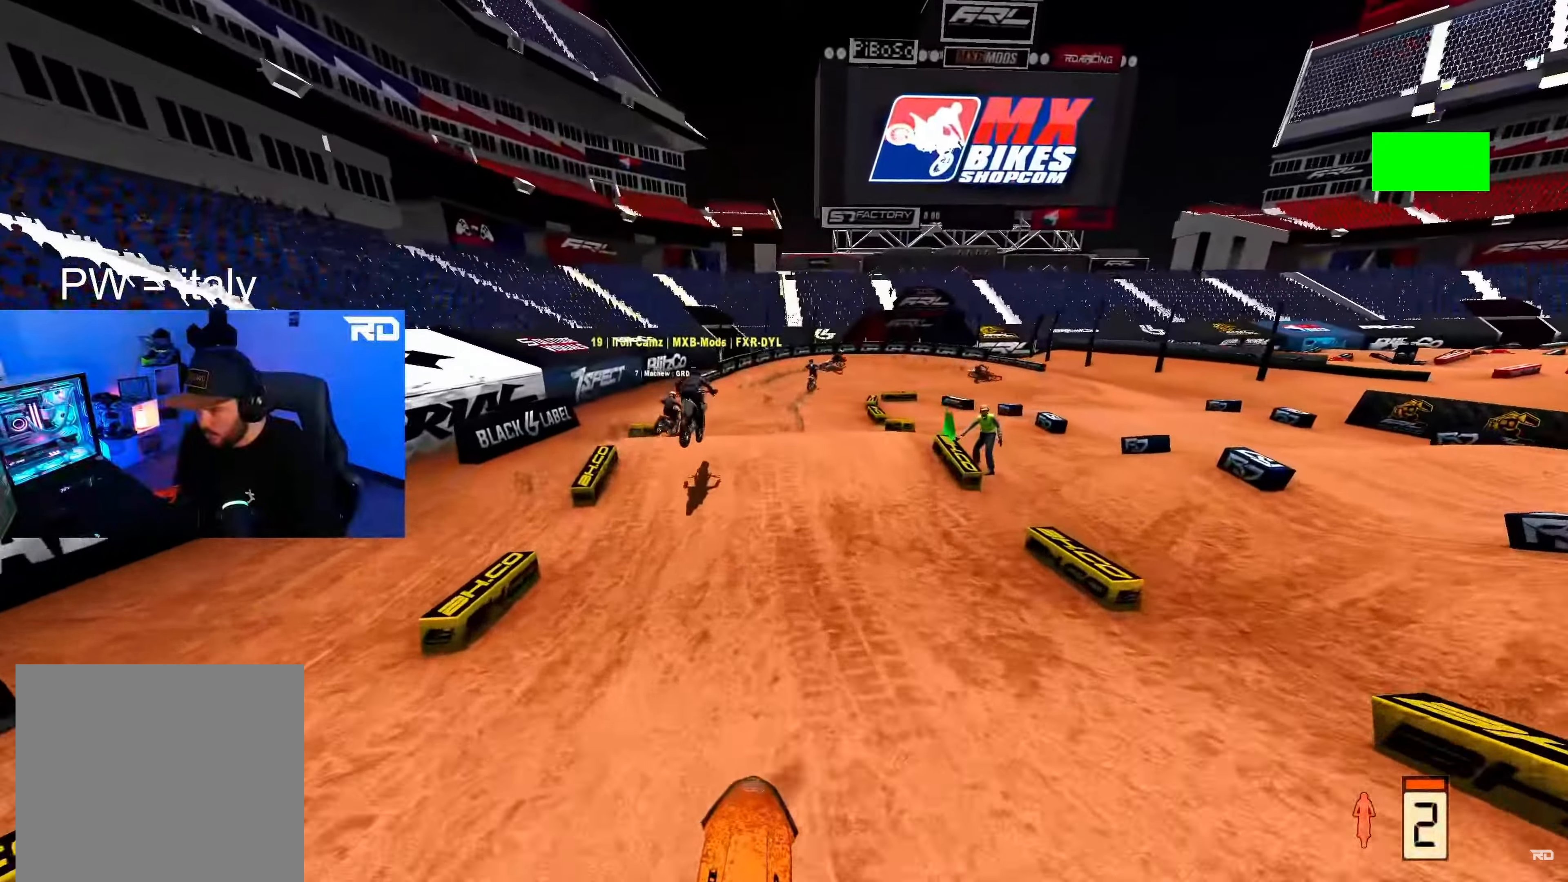
{"buttons": ["R2"], "left_stick": "up", "right_stick": "up-right", "events": [[83, "left_stick", "center"], [467, "left_stick", "up"], [467, "right_stick", "up-right"]]}
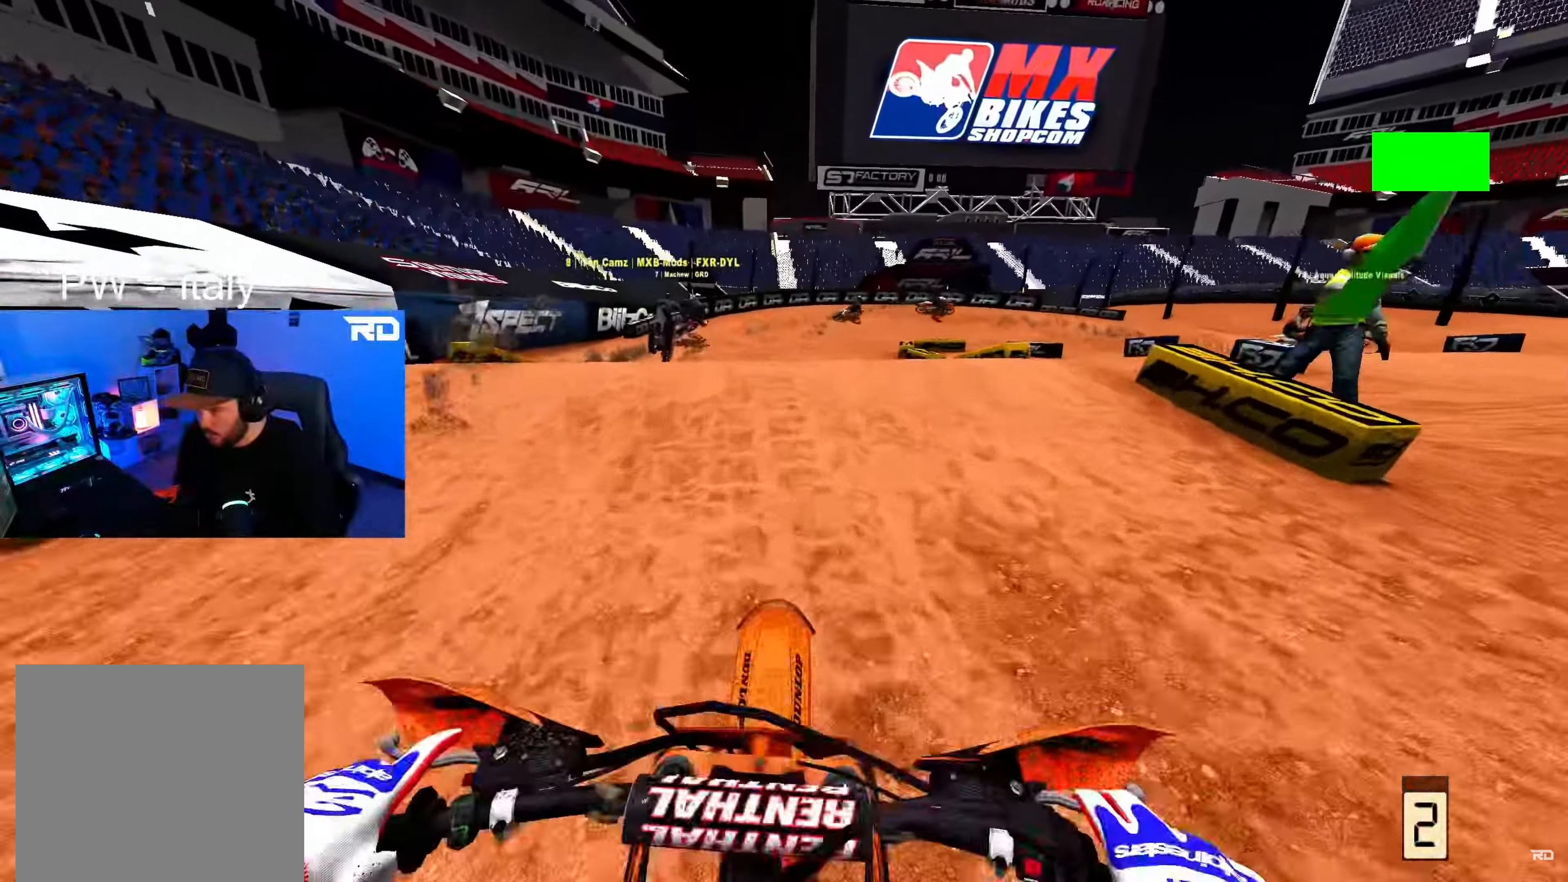
{"buttons": ["R2"], "left_stick": "up-right", "right_stick": "up", "events": [[50, "R2", "up"], [217, "left_stick", "center"], [333, "right_stick", "center"], [417, "R2", "down"], [450, "left_stick", "up-right"], [467, "right_stick", "up"]]}